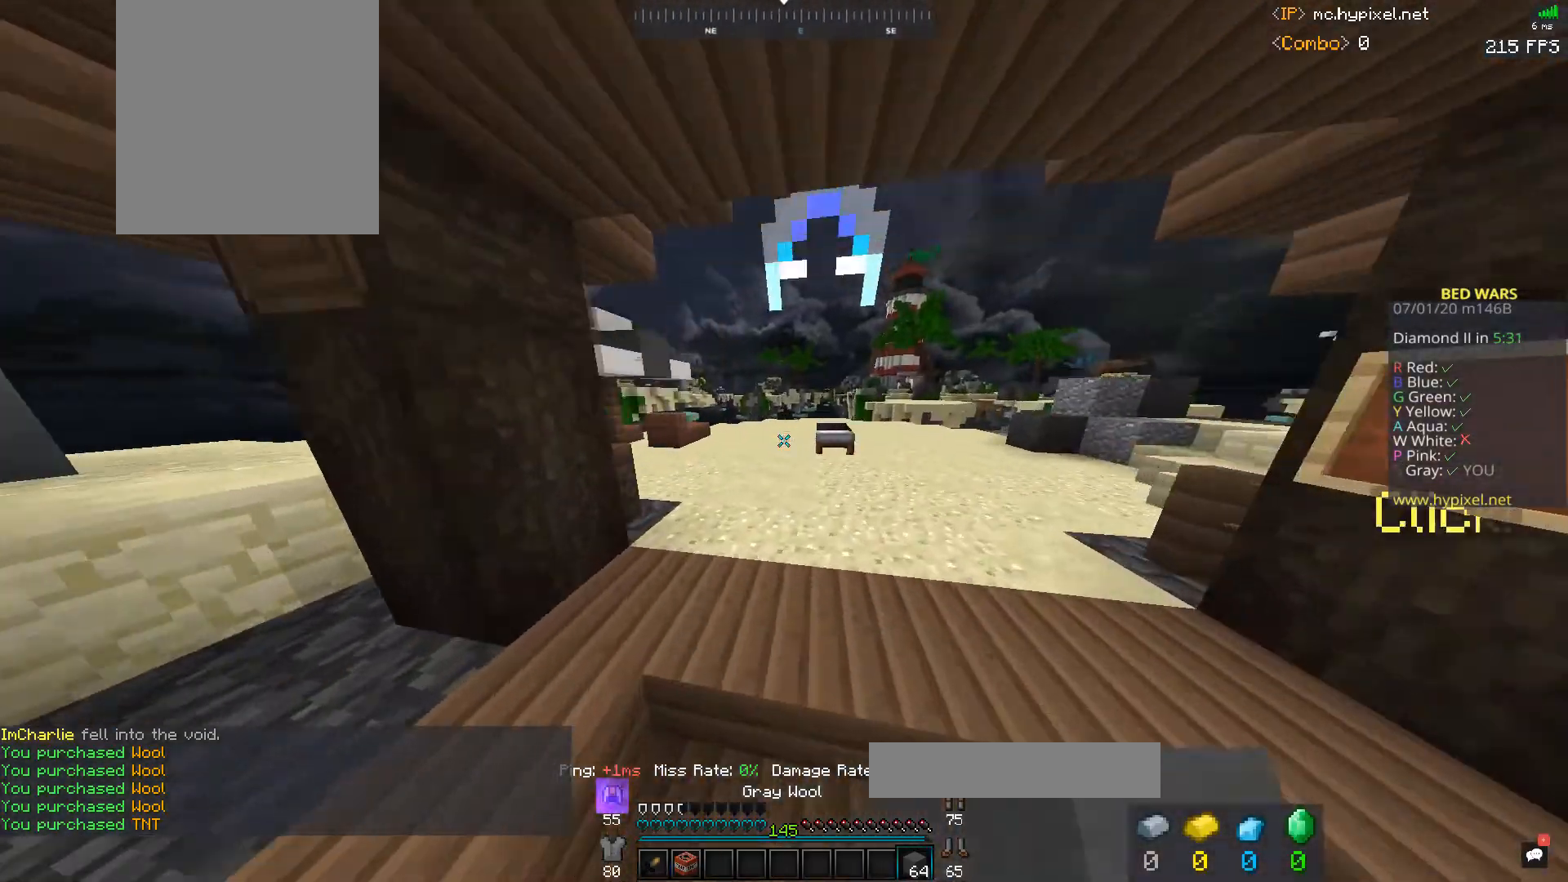
Gameplay with keyboard and mouse; each line is a JSON object with the keys and mouse buttons held at the frame after it. "events" lists presses ("down") and releases ("up") of "a", "d", "s", "space", "w", "mouse_left" and "mouse_right" between this image and that frame as [ms after this image, input, new state], when the widget could be followed in between. "mouse_left", "mouse_right" = the "left", "right" buttons of the "mouse" list. No other keys are recorded. Fast repeated clicks can show as one long hold. Mouse movement is not recorded.
{"keys": ["a", "w"], "mouse": [], "events": [[200, "mouse_left", "up"], [233, "space", "up"], [467, "a", "down"]]}
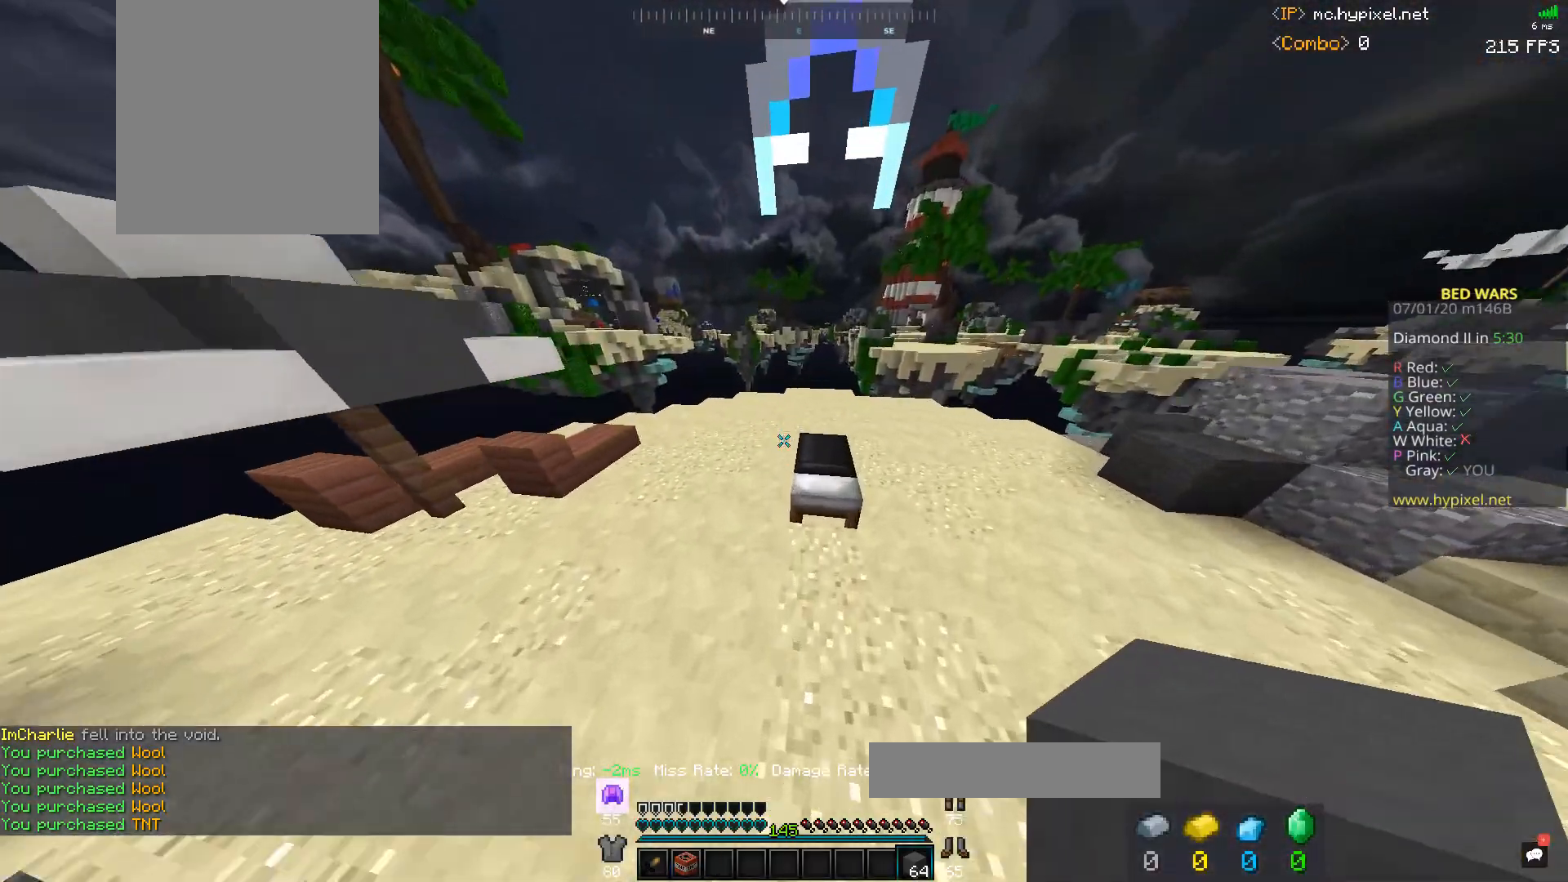
{"keys": ["d", "s"], "mouse": [], "events": [[167, "w", "up"], [233, "s", "down"], [267, "a", "up"], [267, "mouse_right", "down"], [367, "d", "down"], [367, "mouse_right", "up"], [433, "mouse_right", "down"], [500, "mouse_right", "up"]]}
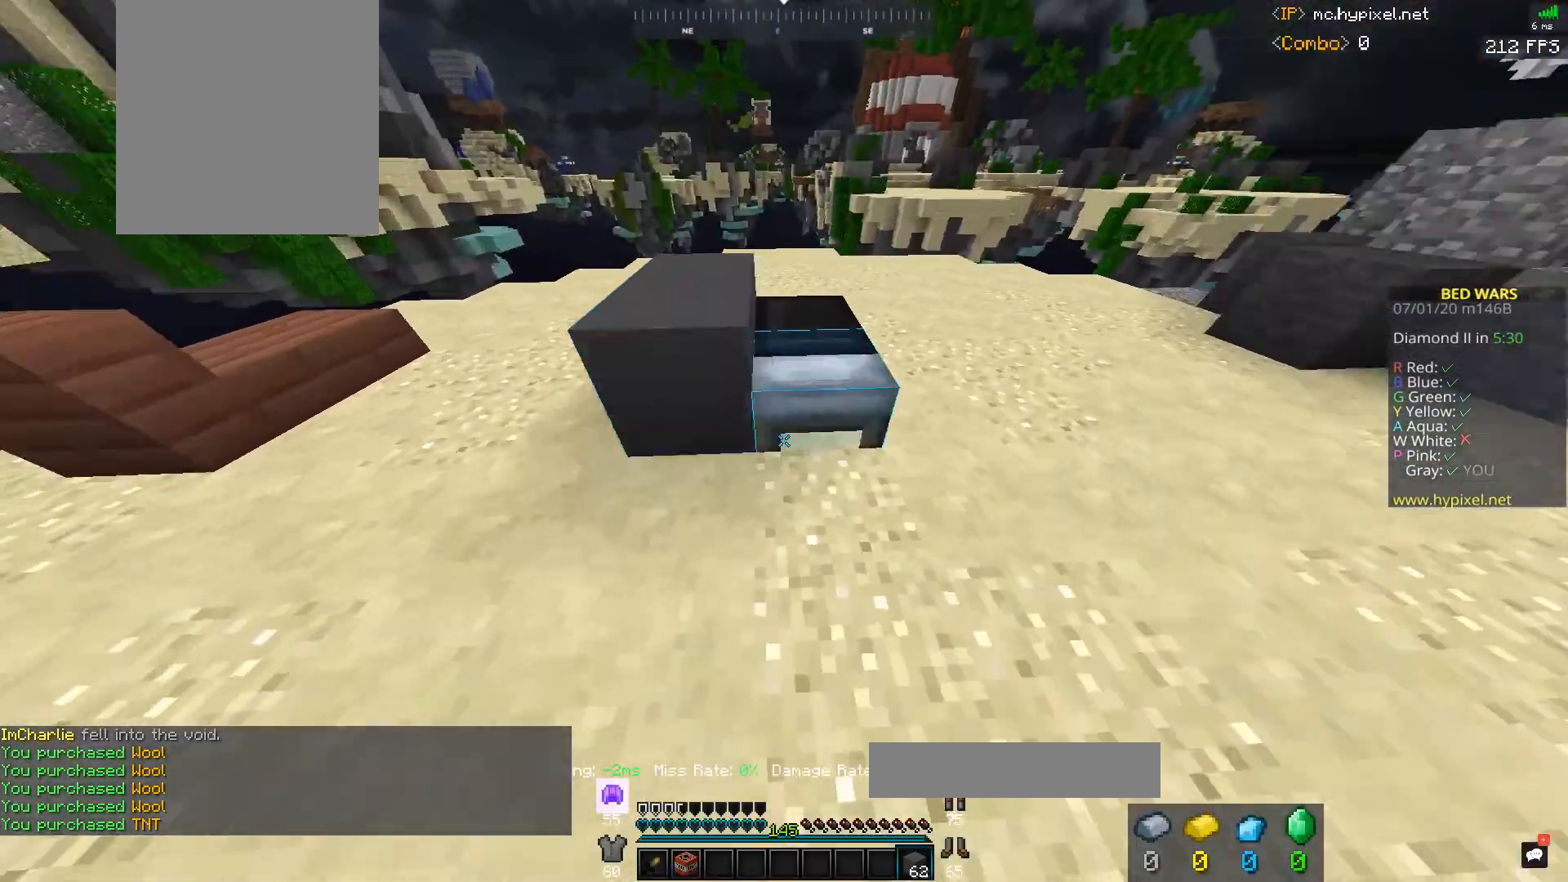
{"keys": ["d", "space", "w"], "mouse": [], "events": [[133, "mouse_right", "down"], [200, "d", "up"], [200, "s", "up"], [233, "a", "down"], [233, "mouse_right", "up"], [300, "space", "down"], [333, "w", "down"], [400, "a", "up"], [433, "d", "down"]]}
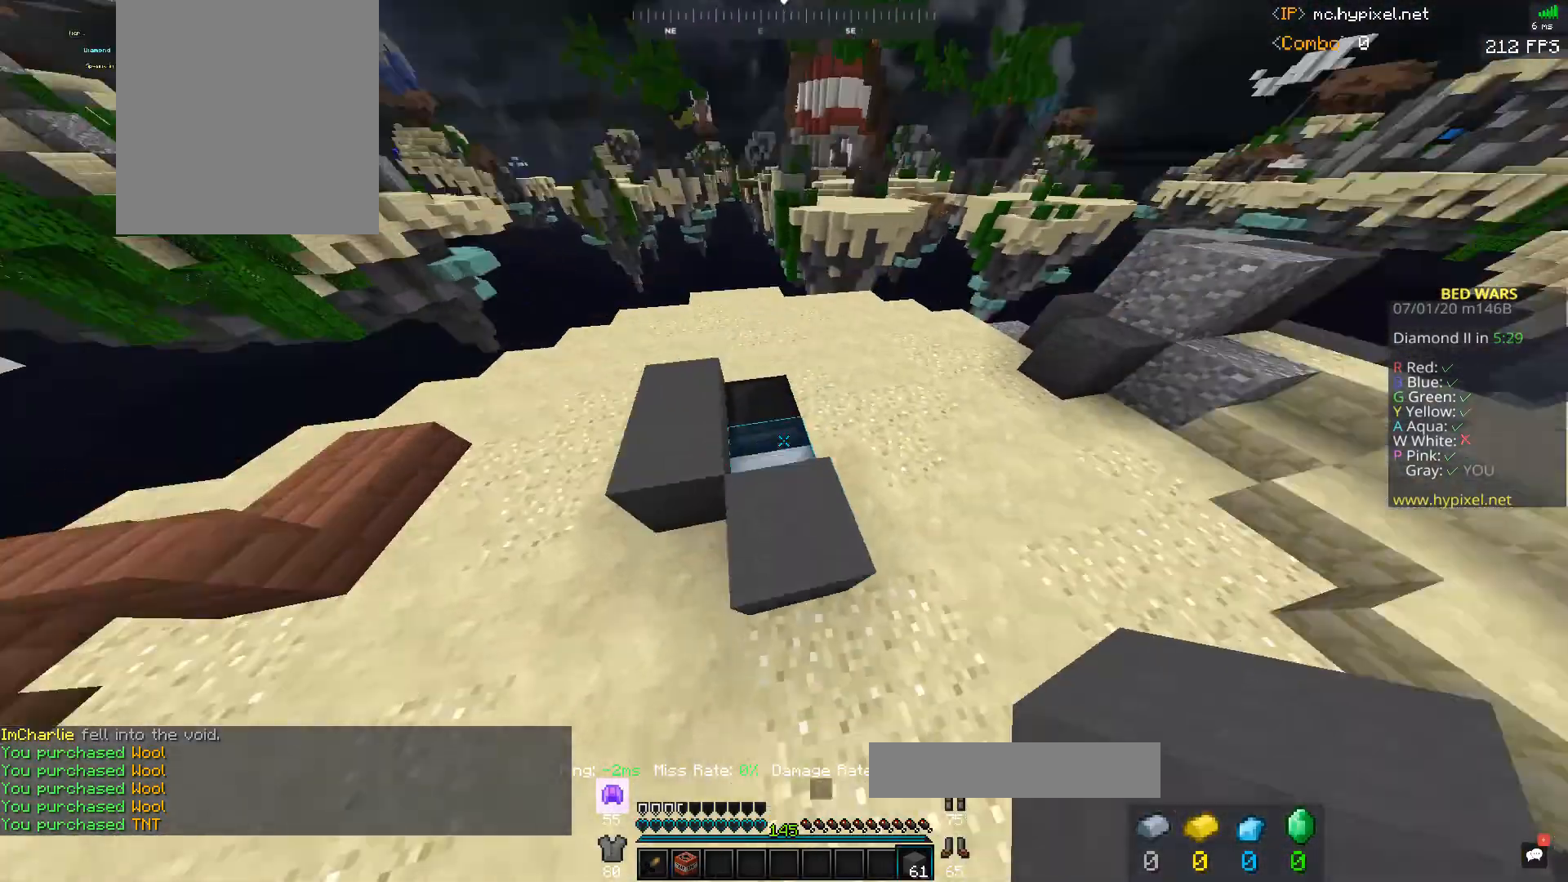
{"keys": ["d", "s"], "mouse": ["right"], "events": [[100, "space", "up"], [100, "w", "up"], [133, "mouse_right", "down"], [200, "s", "down"], [233, "mouse_right", "up"], [300, "mouse_right", "down"]]}
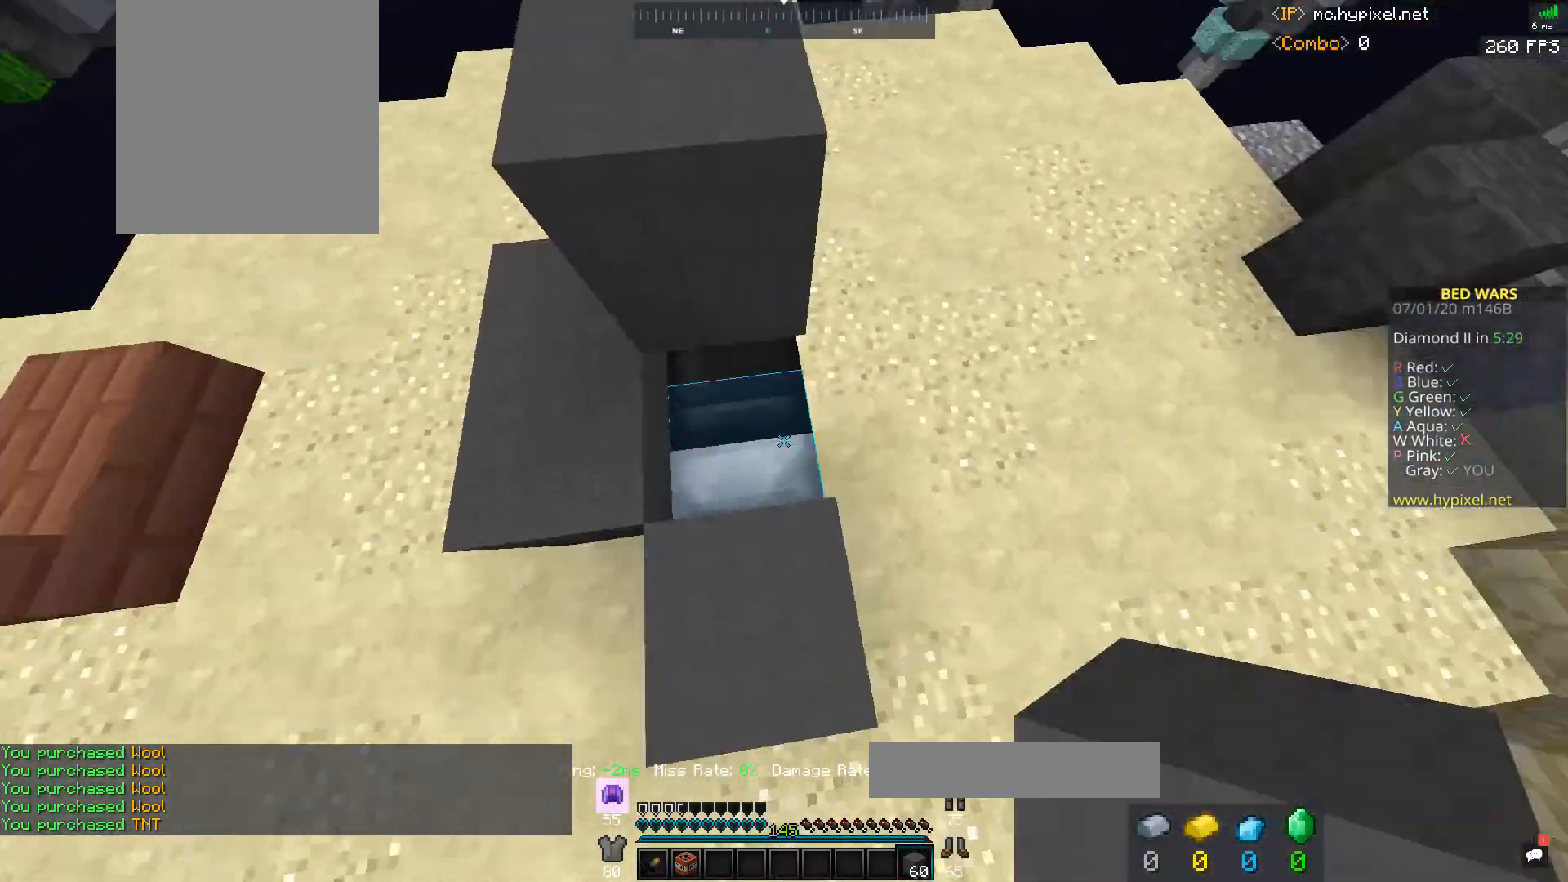
{"keys": ["s"], "mouse": ["right"], "events": [[100, "mouse_right", "up"], [233, "mouse_right", "down"], [367, "mouse_right", "up"], [433, "d", "up"], [433, "mouse_right", "down"]]}
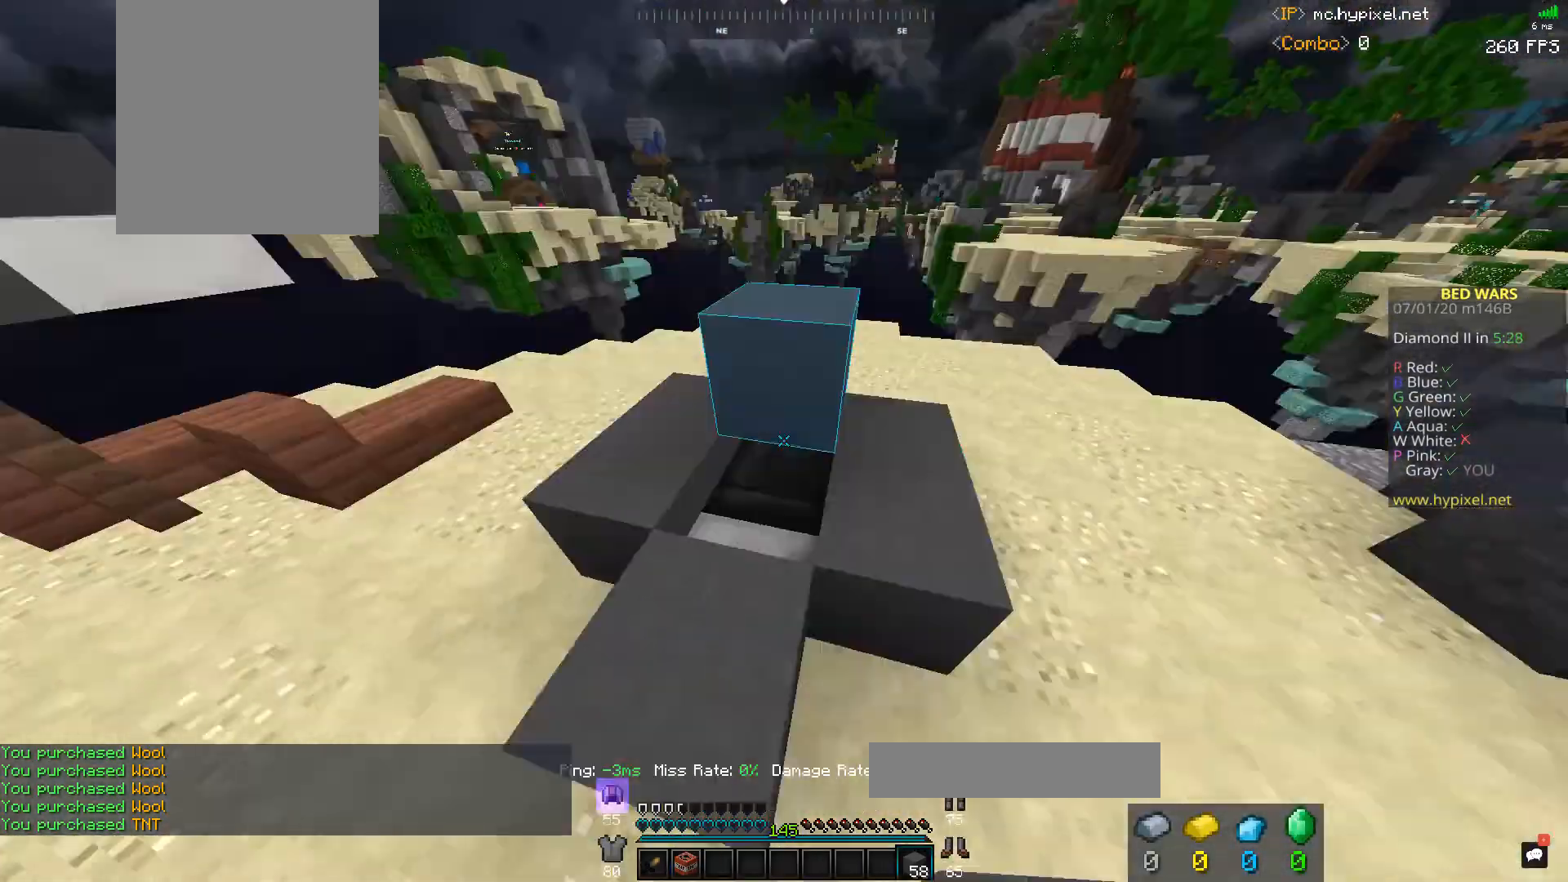
{"keys": ["w"], "mouse": [], "events": [[100, "s", "up"], [200, "mouse_right", "up"], [233, "w", "down"], [333, "space", "down"], [500, "space", "up"]]}
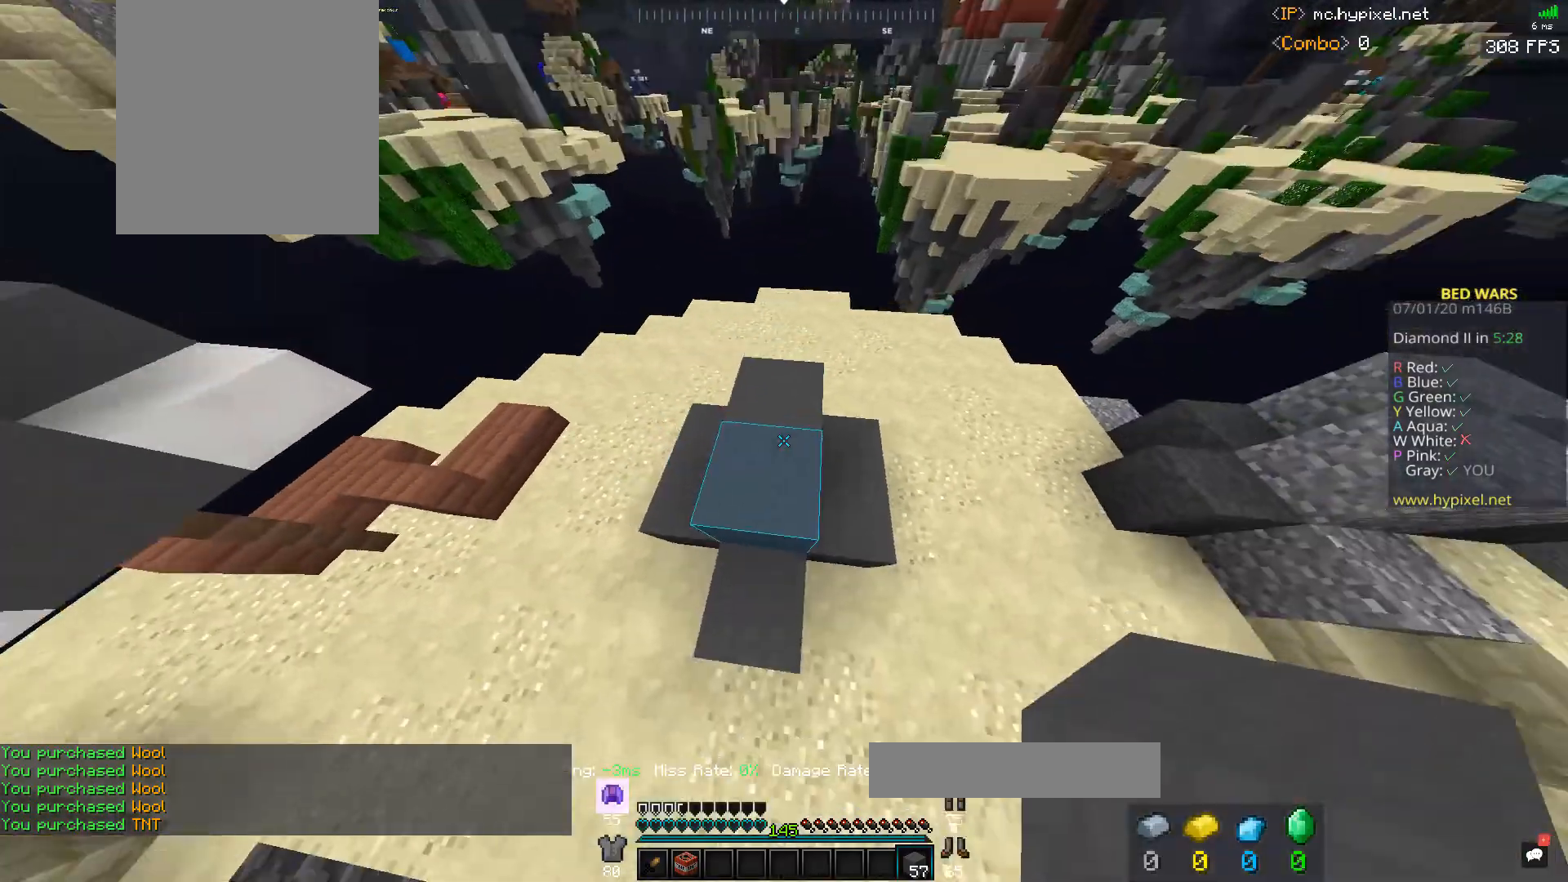
{"keys": ["w"], "mouse": [], "events": [[67, "mouse_left", "down"], [400, "mouse_left", "up"]]}
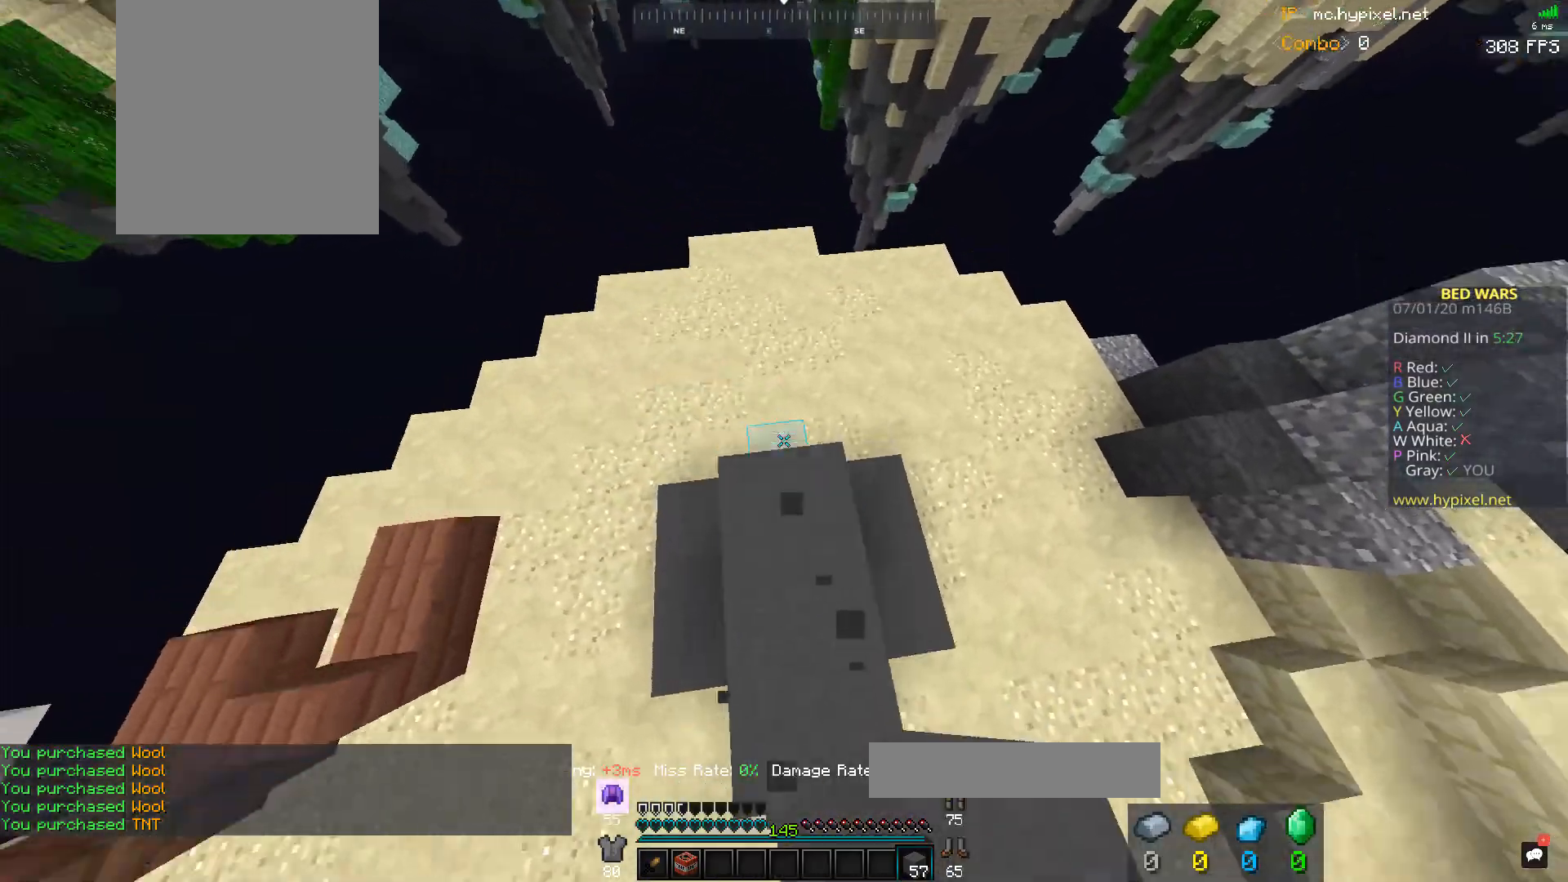
{"keys": ["w"], "mouse": [], "events": [[133, "d", "down"], [133, "mouse_right", "down"], [167, "mouse_left", "down"], [200, "mouse_right", "up"], [333, "mouse_left", "up"], [433, "d", "up"]]}
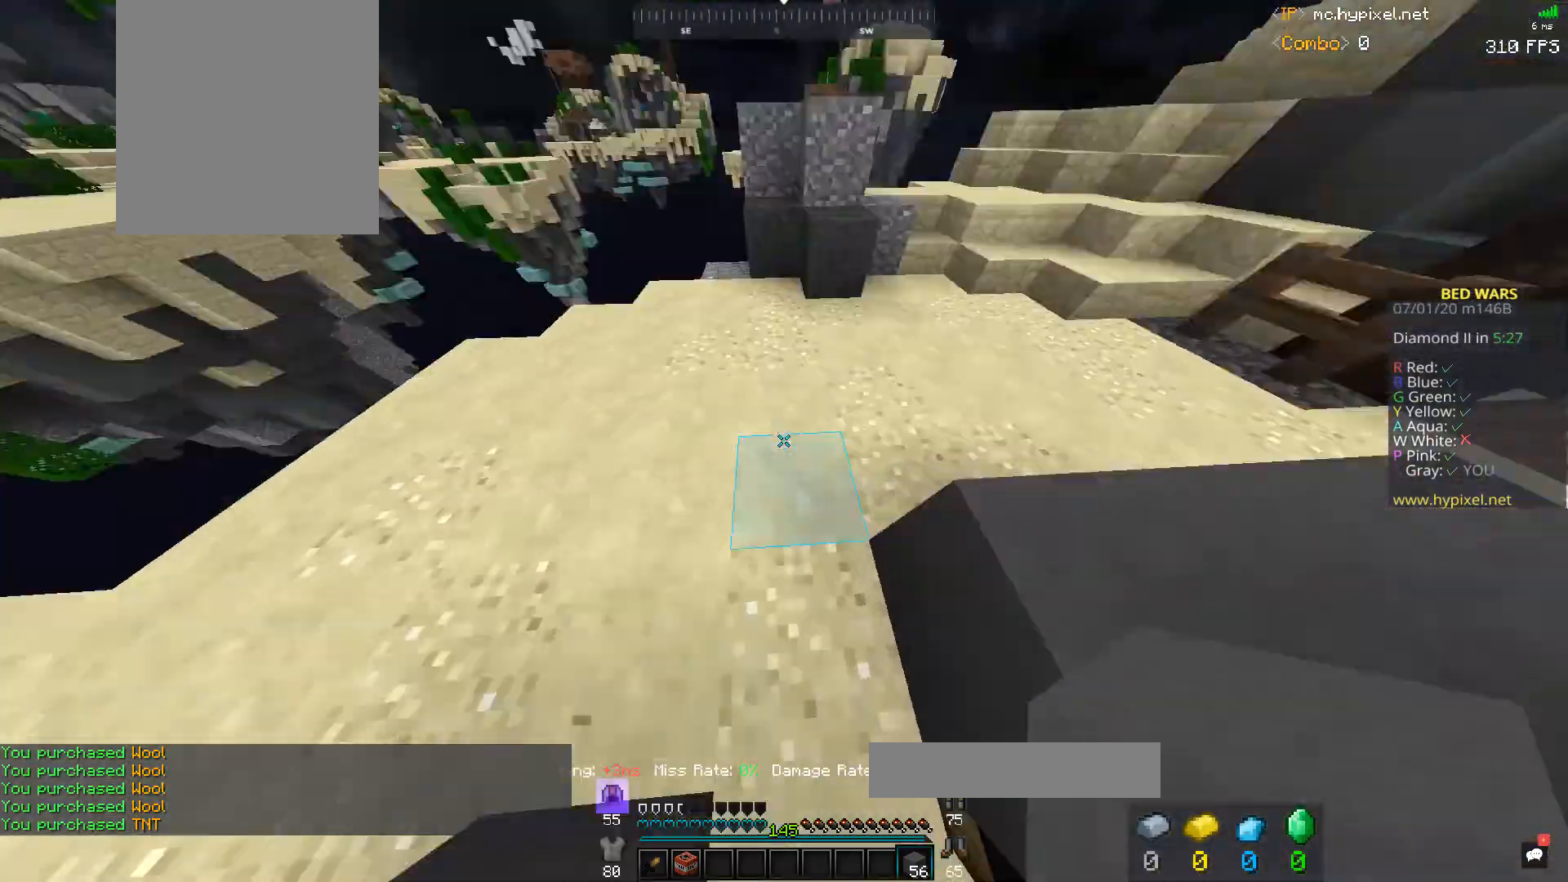
{"keys": [], "mouse": [], "events": [[133, "d", "down"], [133, "w", "up"], [167, "s", "down"], [300, "d", "up"], [433, "s", "up"]]}
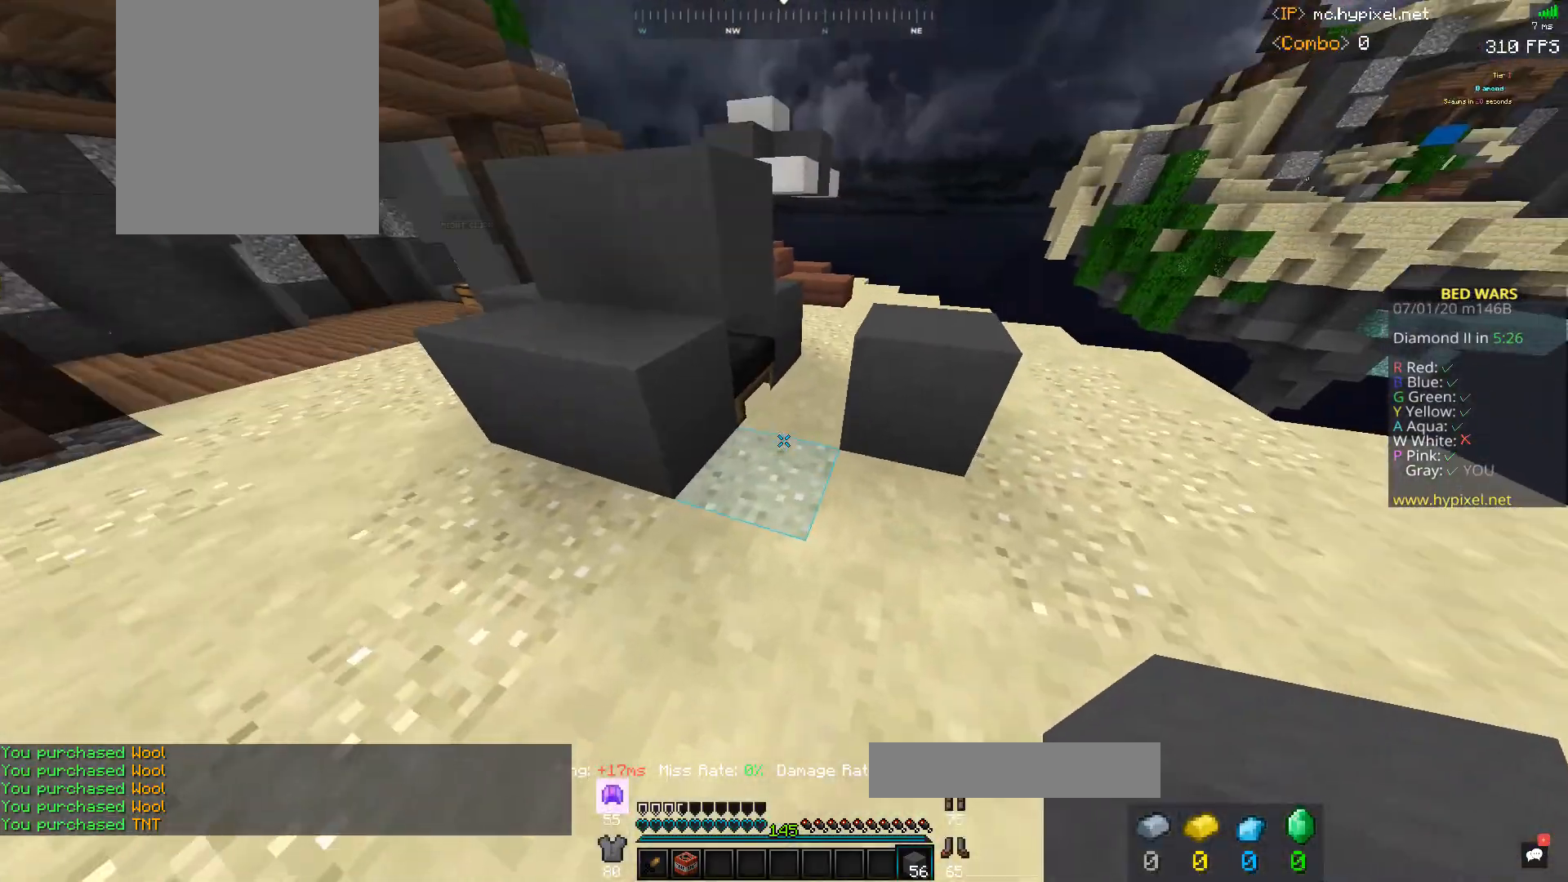
{"keys": ["d", "w"], "mouse": [], "events": [[67, "a", "down"], [67, "mouse_right", "down"], [167, "mouse_right", "up"], [300, "a", "up"], [333, "d", "down"], [367, "w", "down"]]}
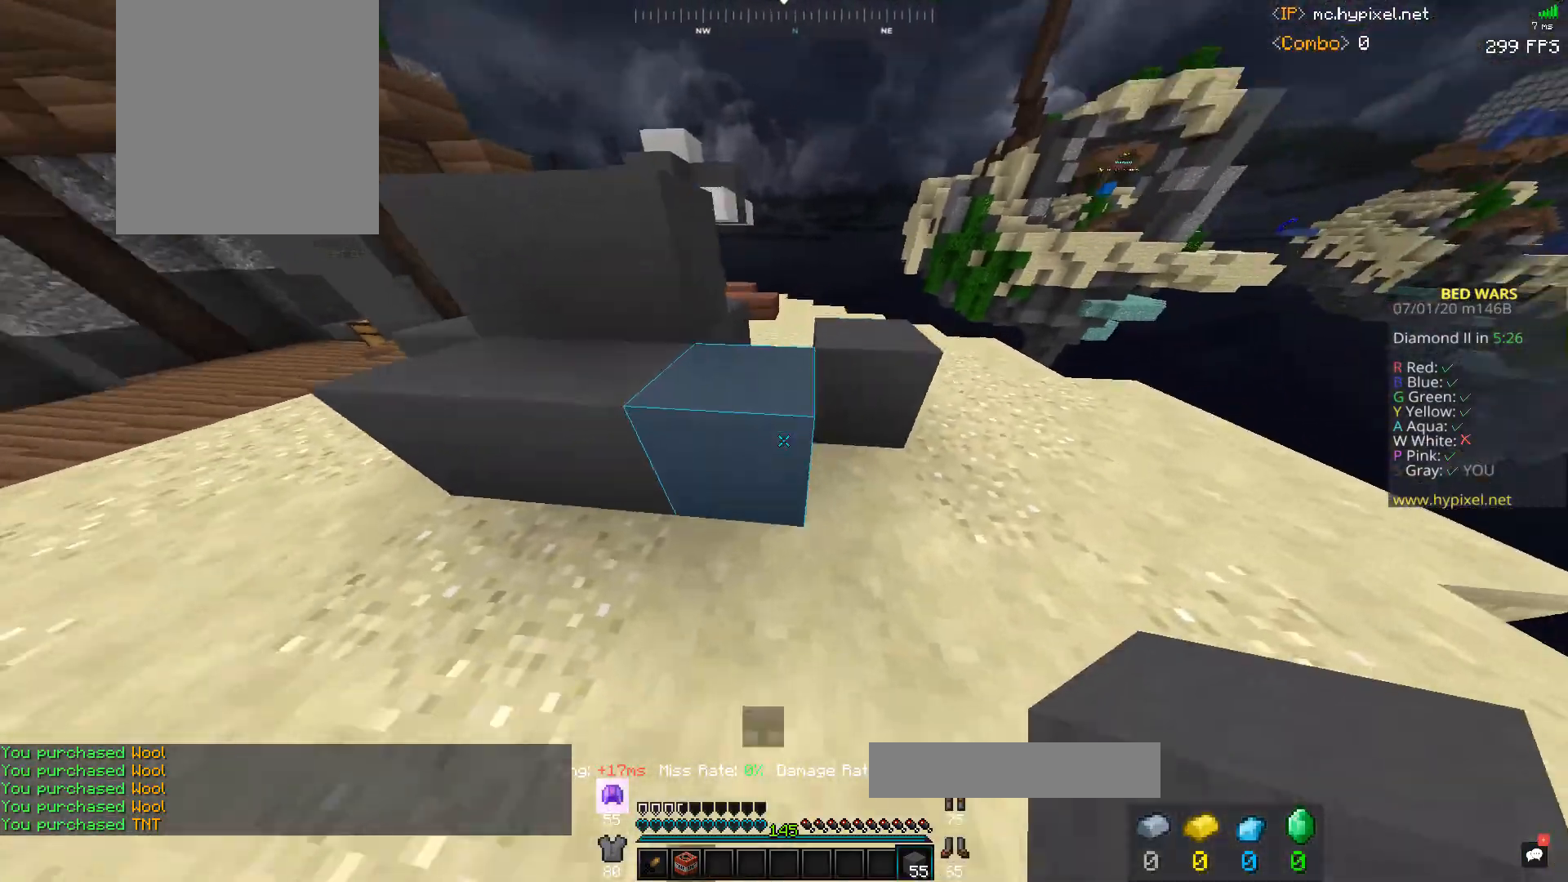
{"keys": ["a", "w"], "mouse": ["left", "right"], "events": [[33, "d", "up"], [33, "space", "down"], [267, "space", "up"], [333, "a", "down"], [433, "mouse_right", "down"], [500, "mouse_left", "down"]]}
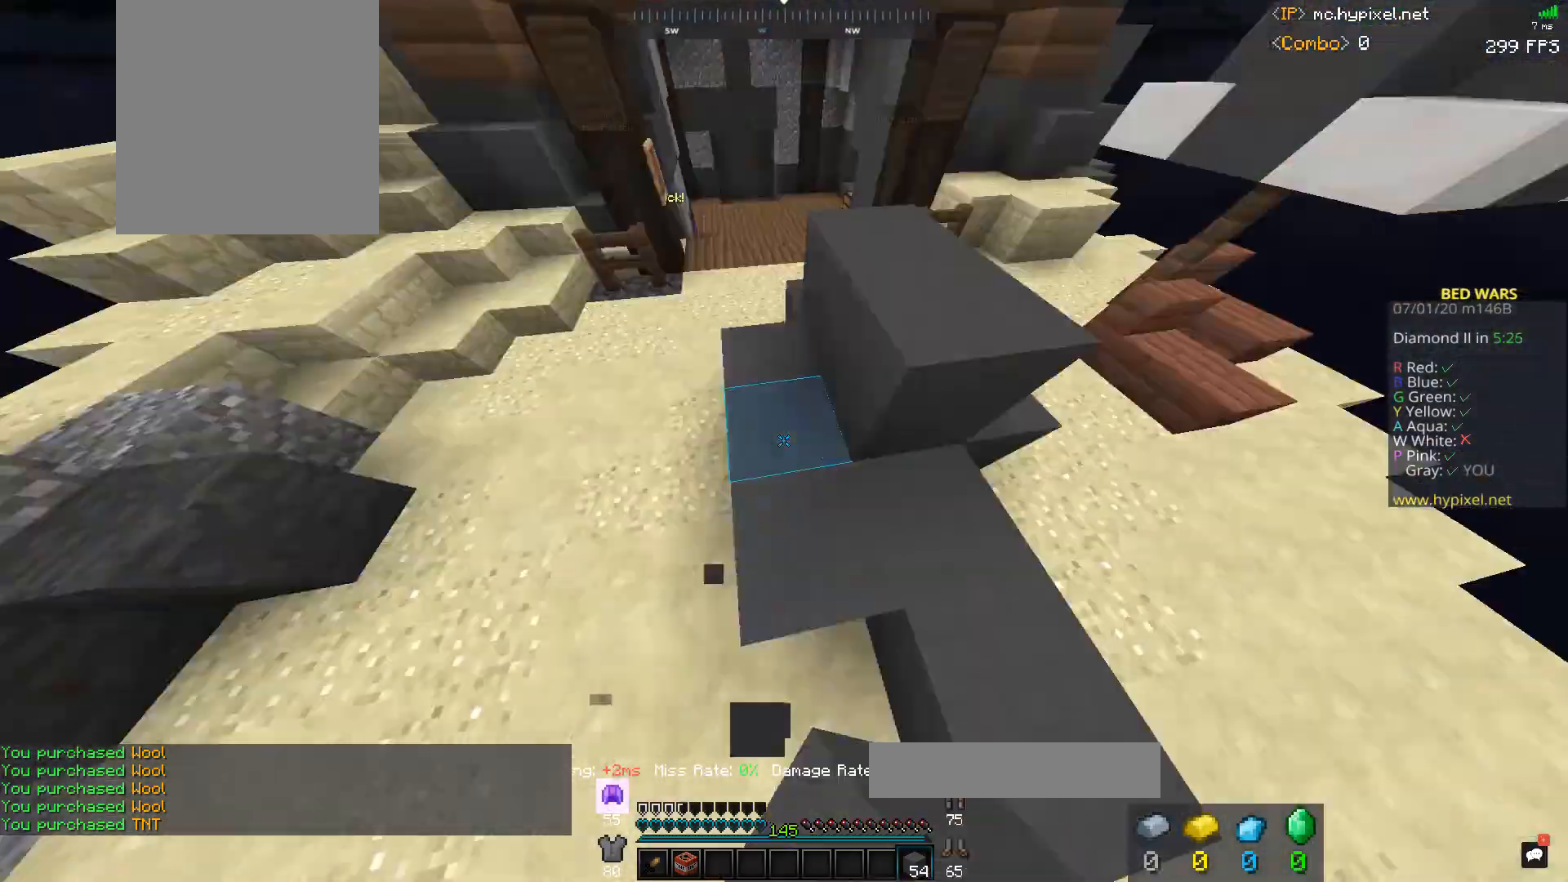
{"keys": ["space", "w"], "mouse": [], "events": [[67, "mouse_right", "up"], [167, "mouse_left", "up"], [233, "mouse_left", "down"], [233, "space", "down"], [267, "a", "up"], [467, "mouse_left", "up"]]}
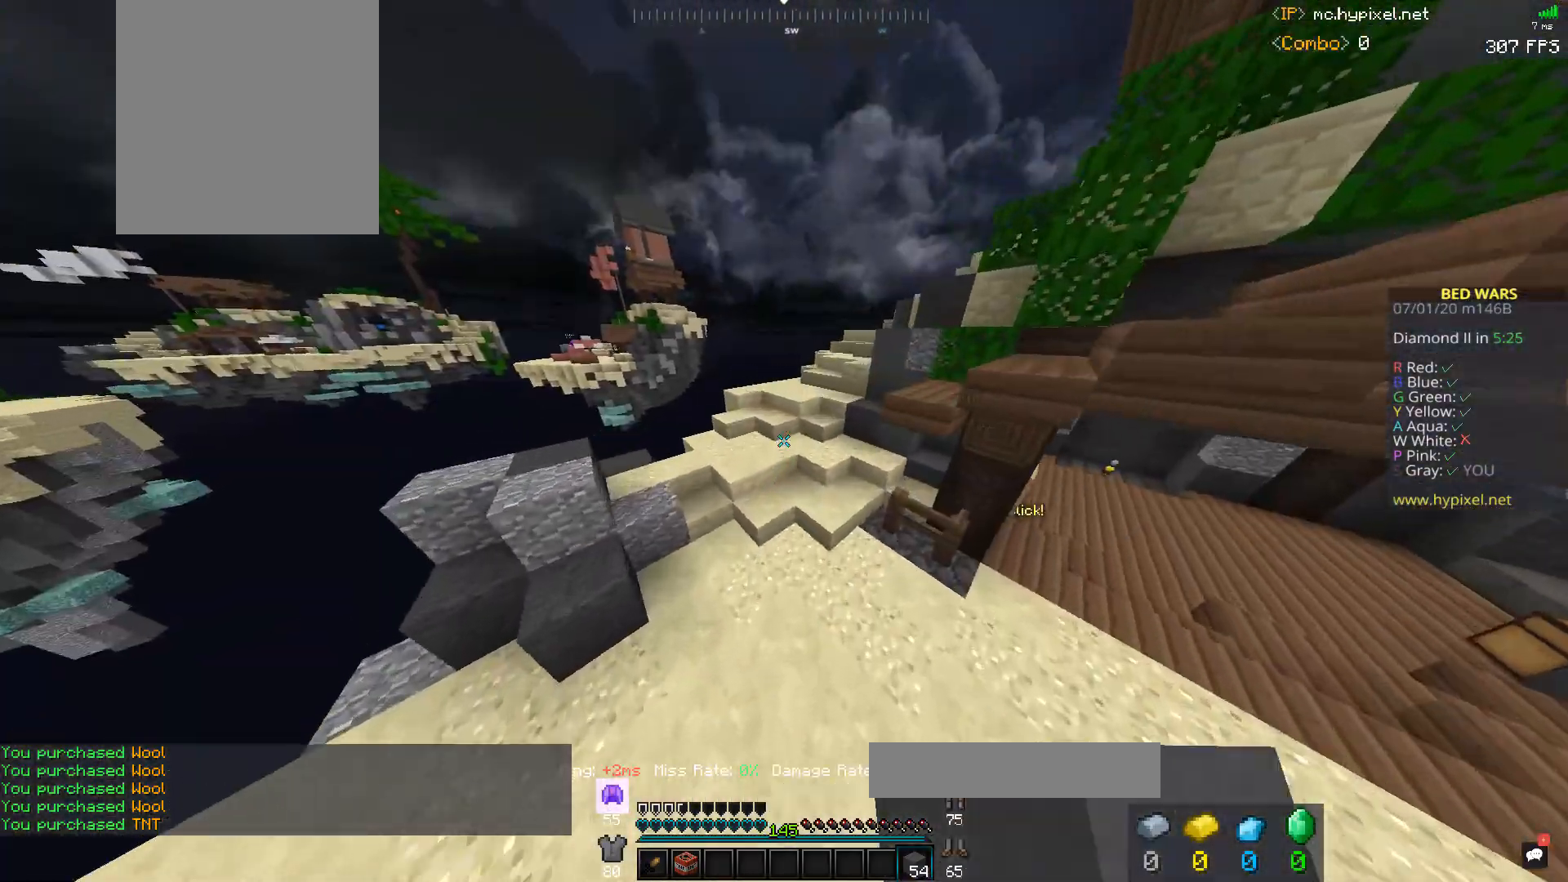
{"keys": ["space", "w"], "mouse": ["left"], "events": [[67, "mouse_left", "down"], [67, "space", "up"], [133, "space", "down"], [367, "mouse_left", "up"], [433, "mouse_left", "down"]]}
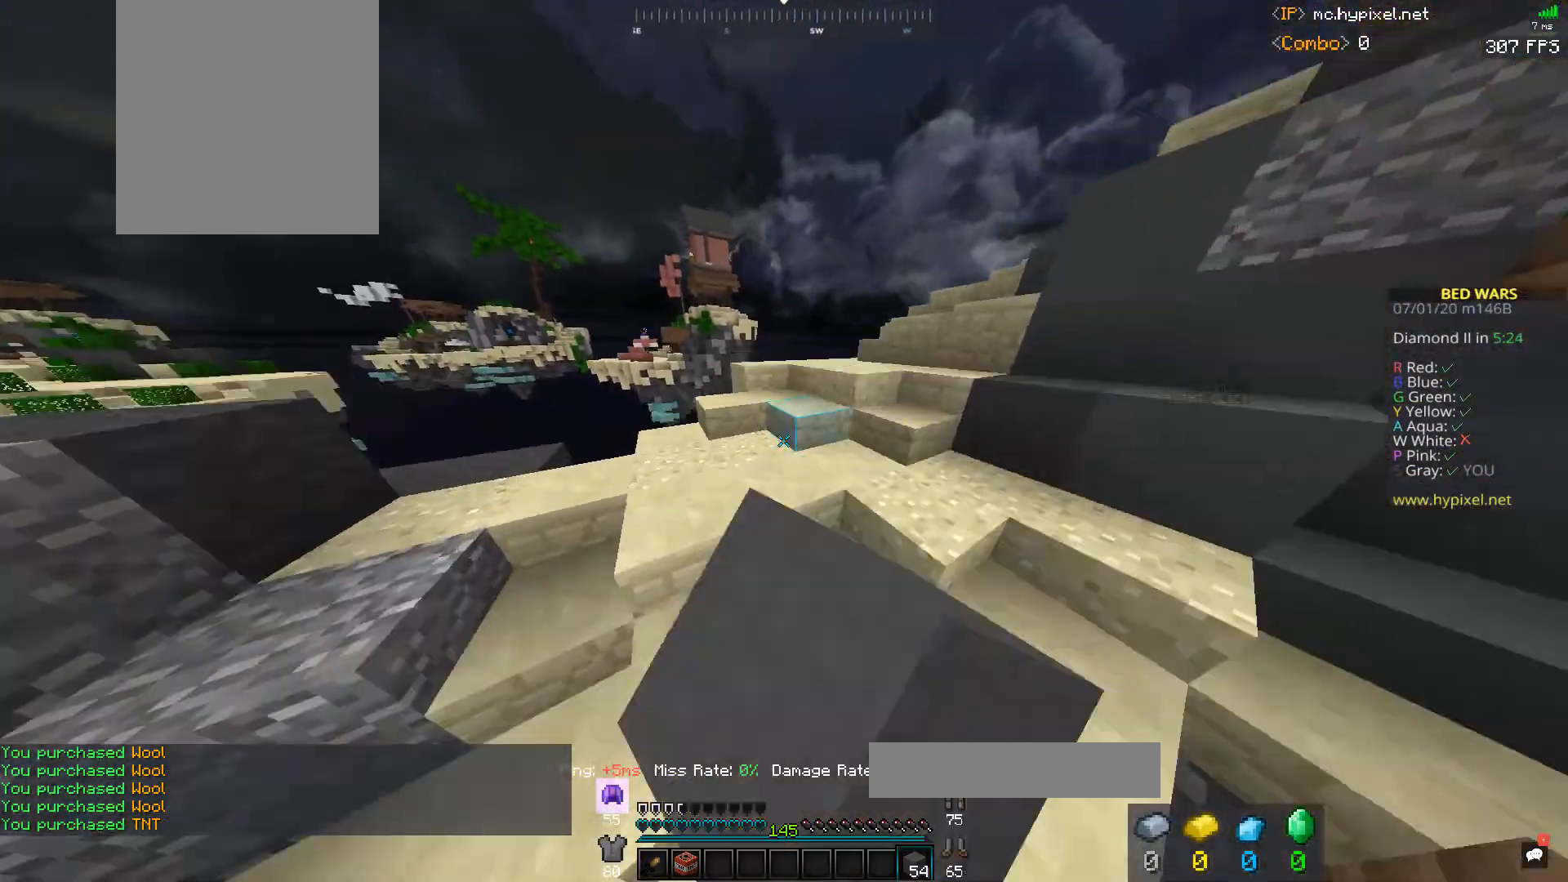
{"keys": ["a", "w"], "mouse": [], "events": [[33, "mouse_left", "up"], [233, "space", "up"], [467, "a", "down"]]}
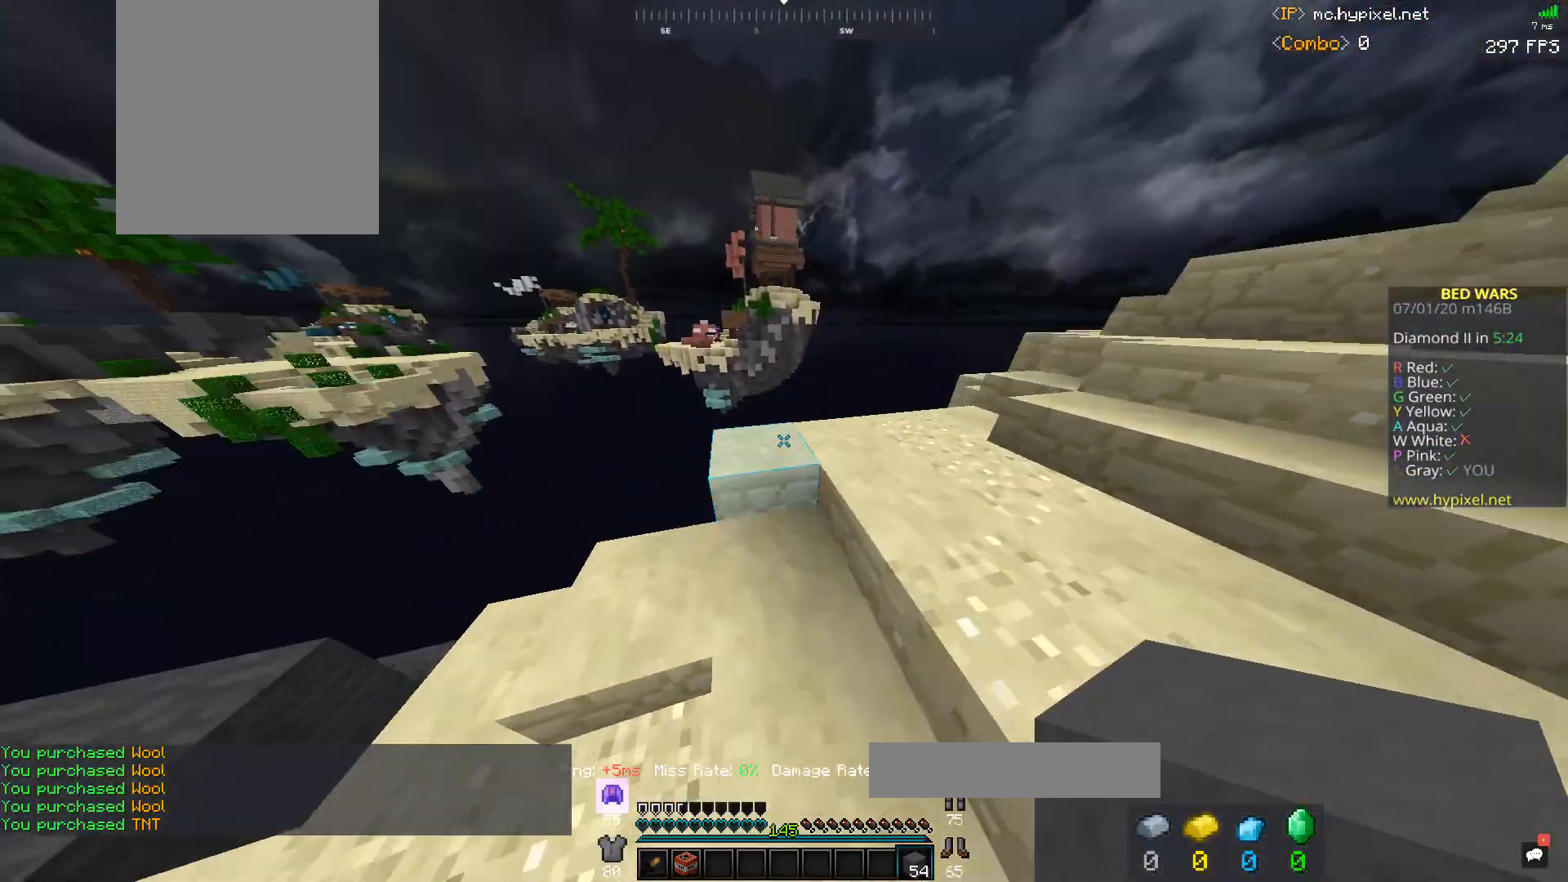
{"keys": ["d", "w"], "mouse": [], "events": [[133, "a", "up"], [233, "d", "down"], [333, "d", "up"], [467, "d", "down"]]}
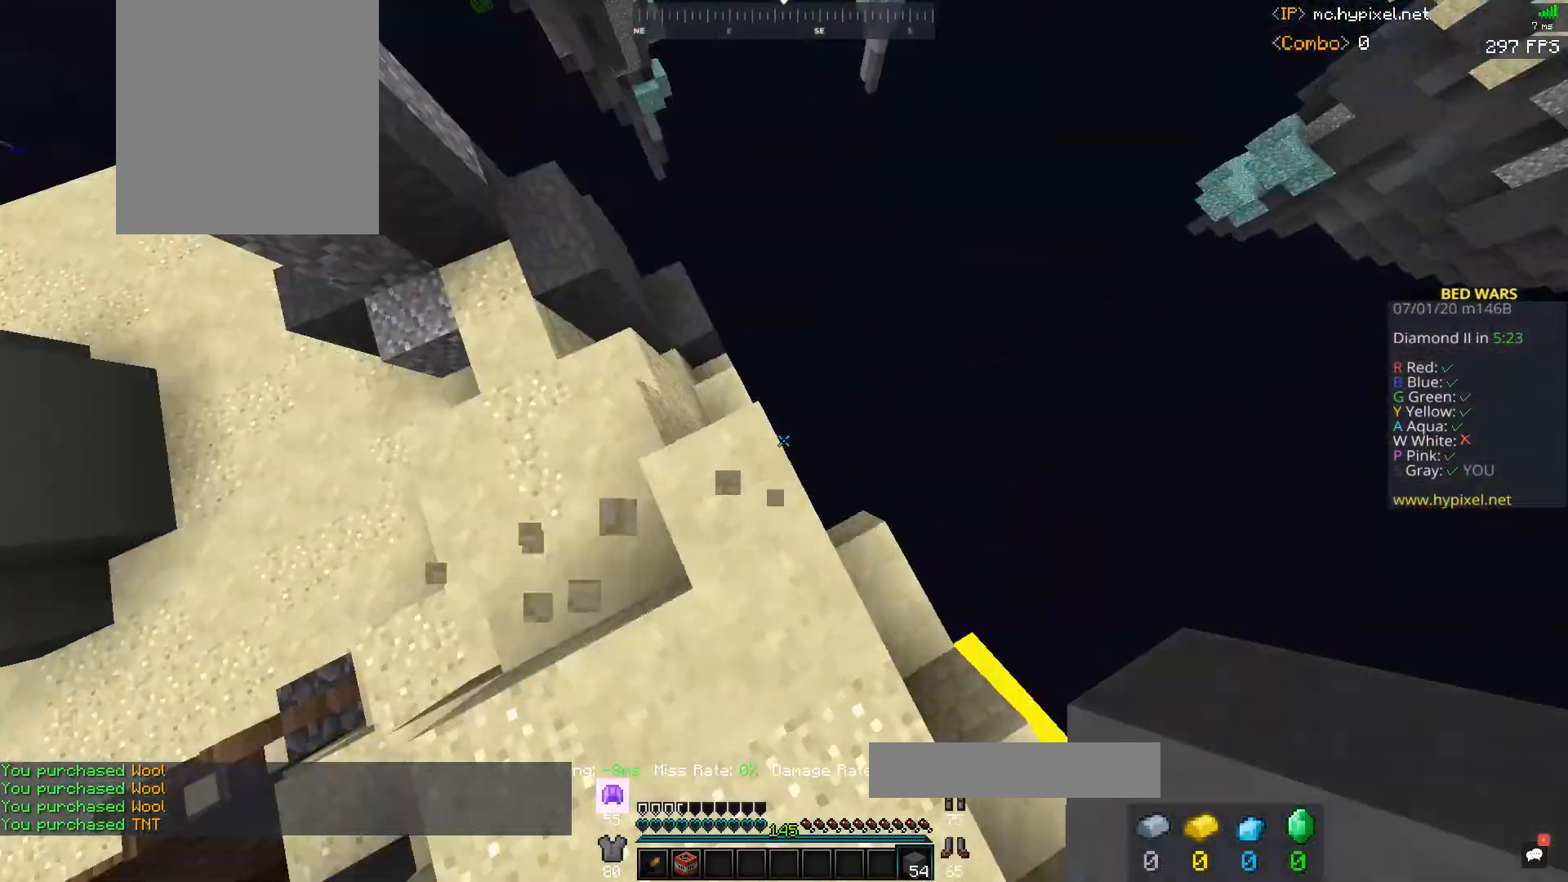
{"keys": ["s"], "mouse": [], "events": [[67, "w", "up"], [167, "s", "down"], [233, "d", "up"]]}
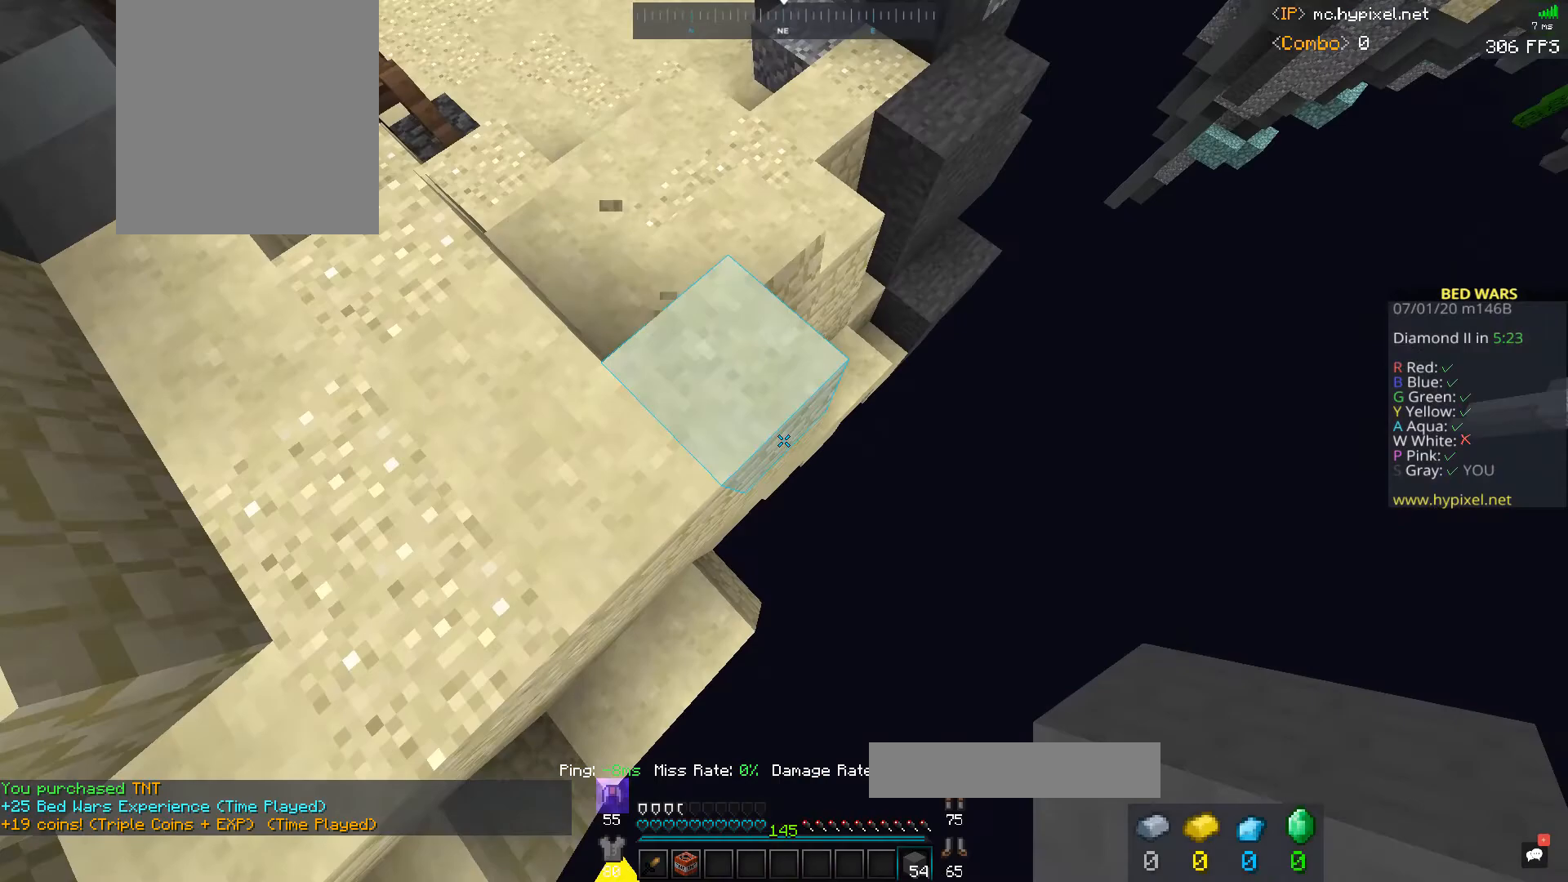
{"keys": ["d", "s"], "mouse": [], "events": [[67, "d", "down"], [67, "mouse_right", "down"], [100, "space", "down"], [267, "space", "up"], [500, "mouse_right", "up"]]}
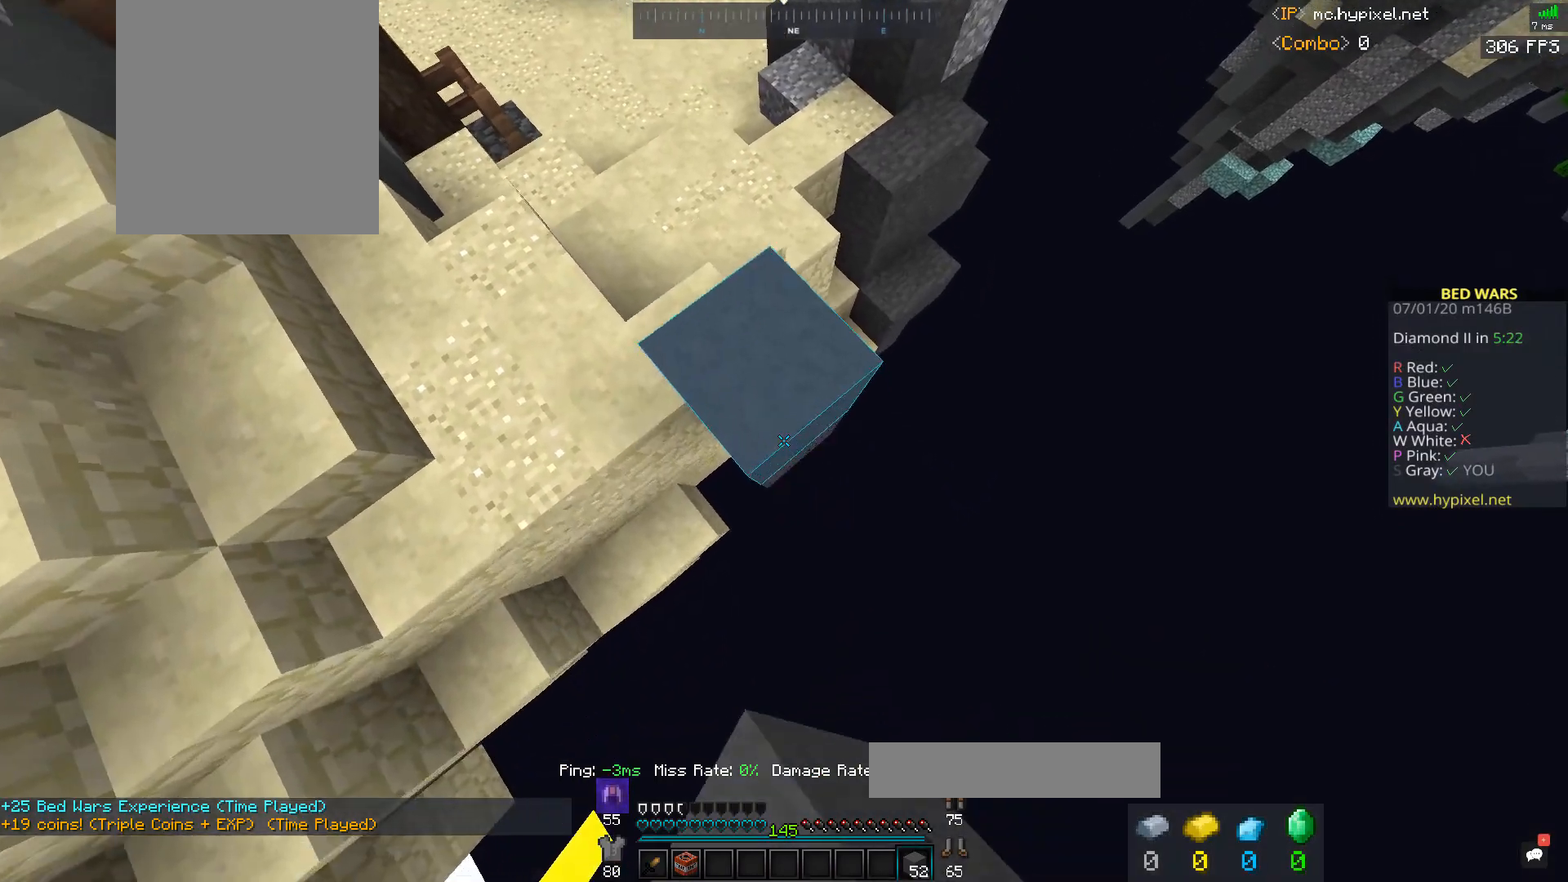
{"keys": ["d"], "mouse": [], "events": [[133, "mouse_right", "down"], [133, "space", "down"], [233, "space", "up"], [467, "mouse_right", "up"], [467, "s", "up"]]}
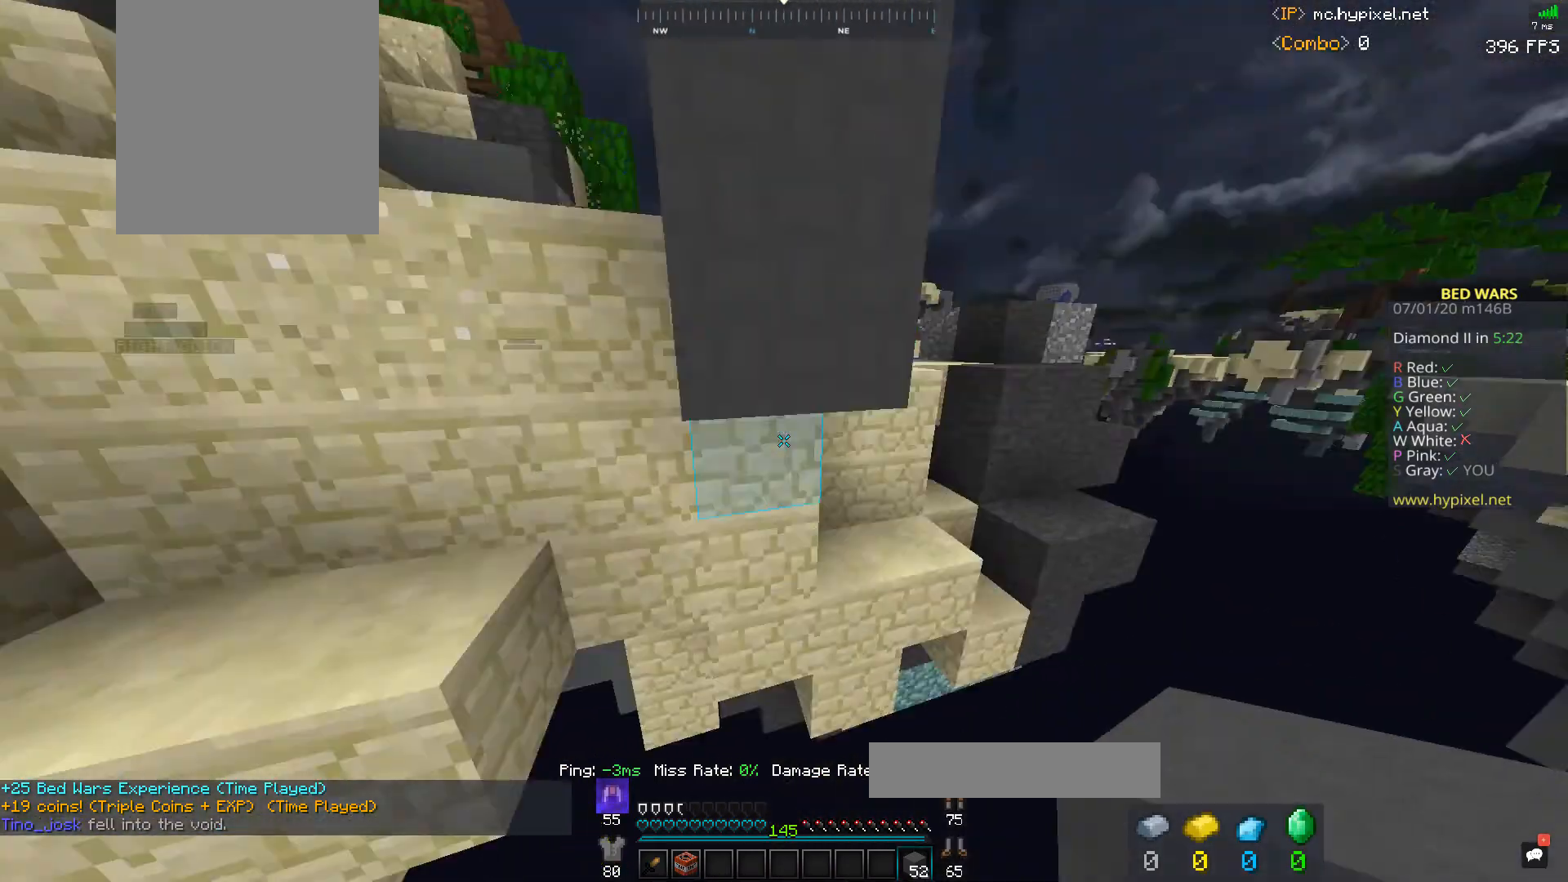
{"keys": ["w"], "mouse": [], "events": [[33, "a", "down"], [33, "d", "up"], [33, "mouse_right", "down"], [33, "w", "down"], [100, "a", "up"], [267, "mouse_right", "up"]]}
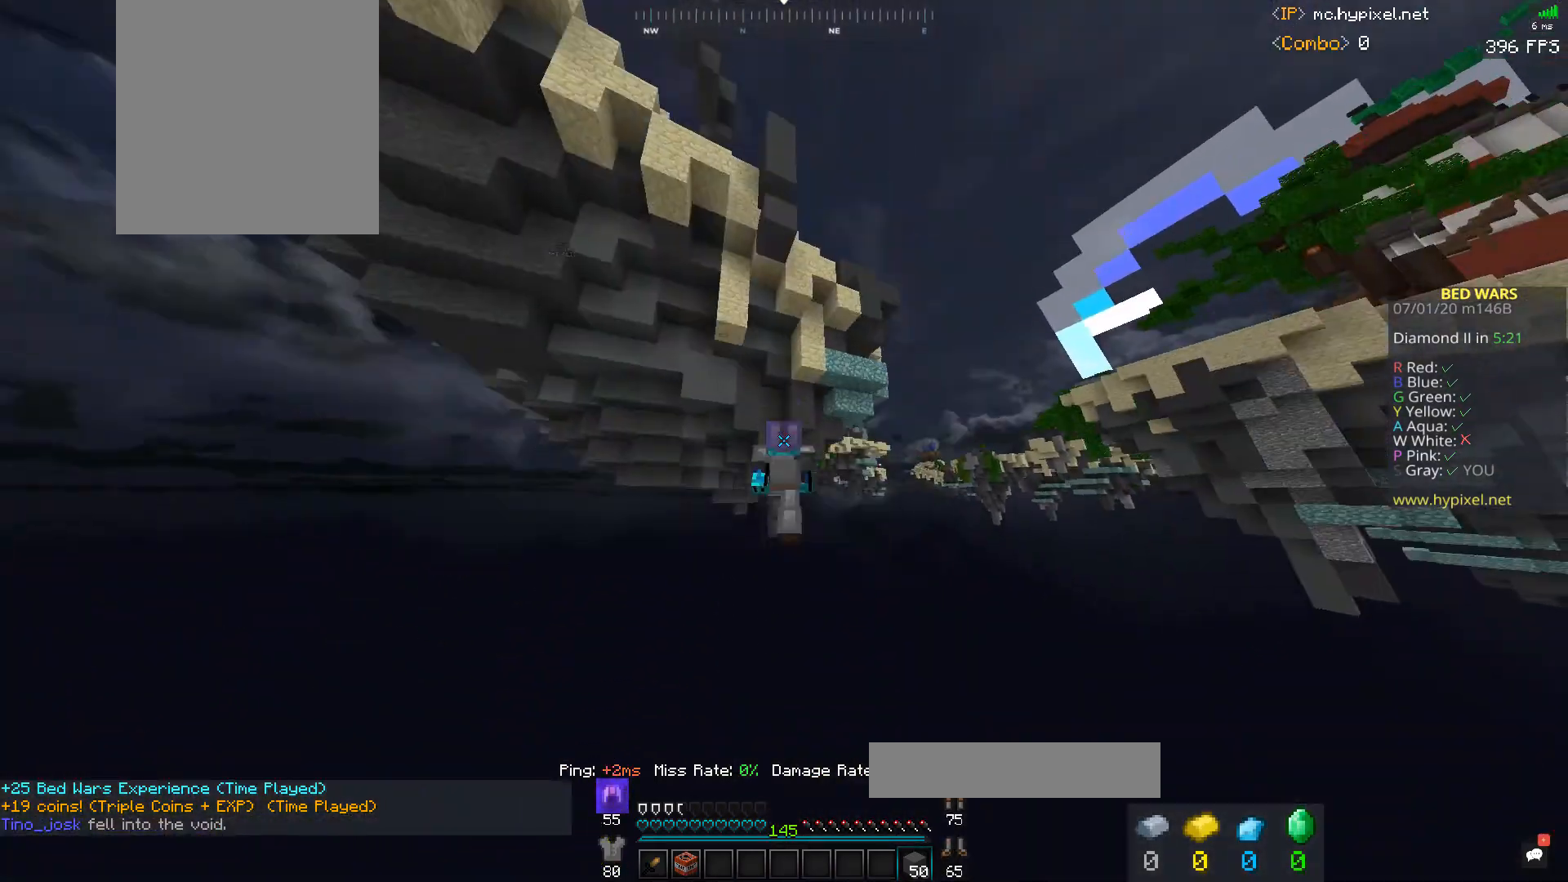
{"keys": [], "mouse": [], "events": [[33, "w", "up"]]}
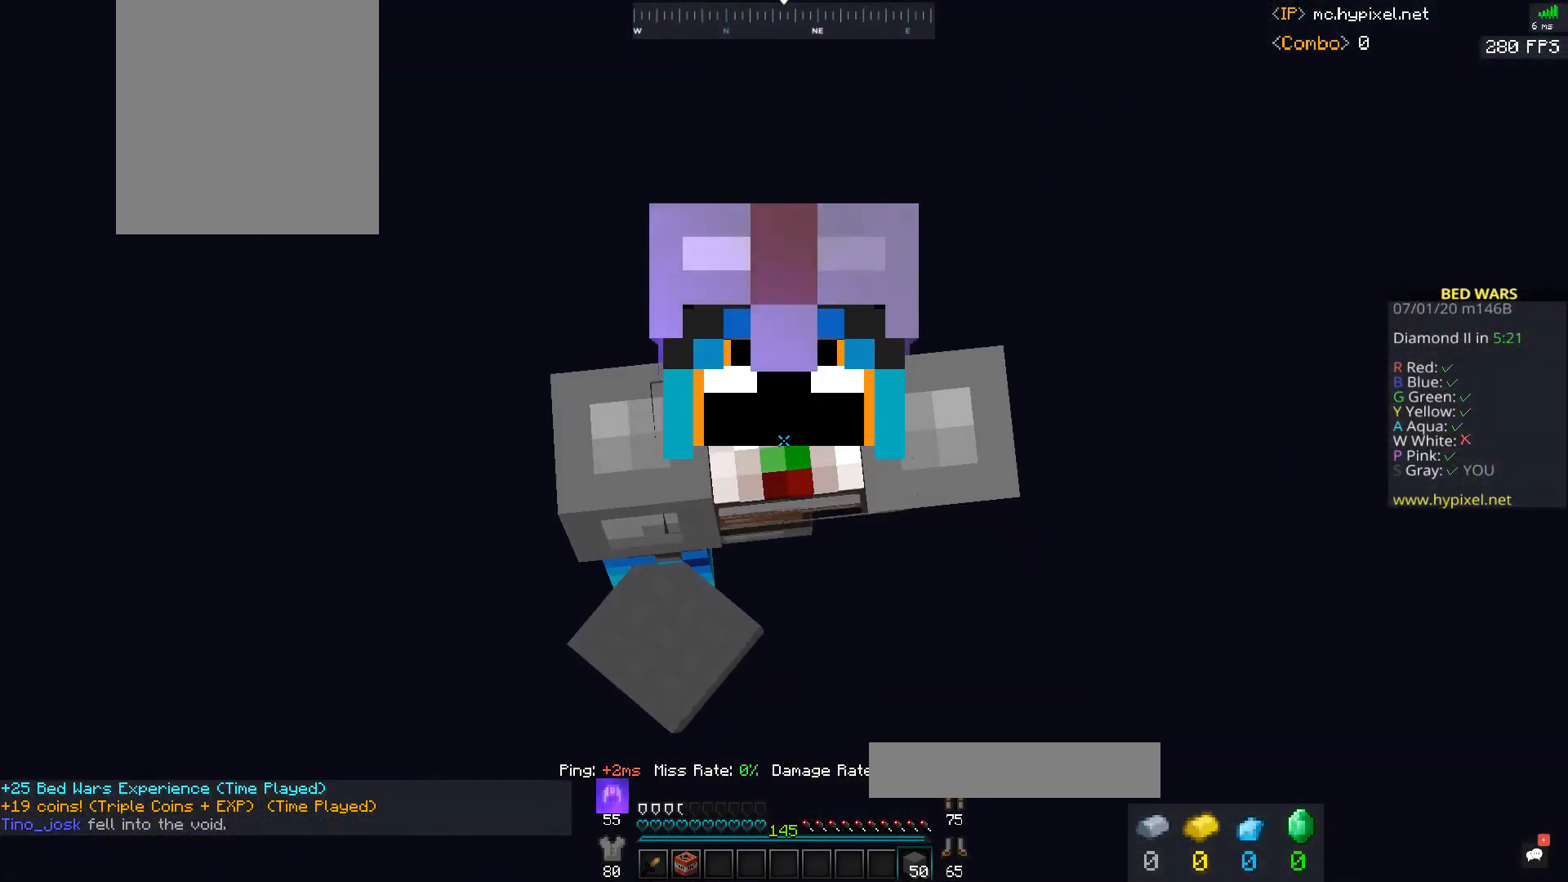
{"keys": [], "mouse": [], "events": []}
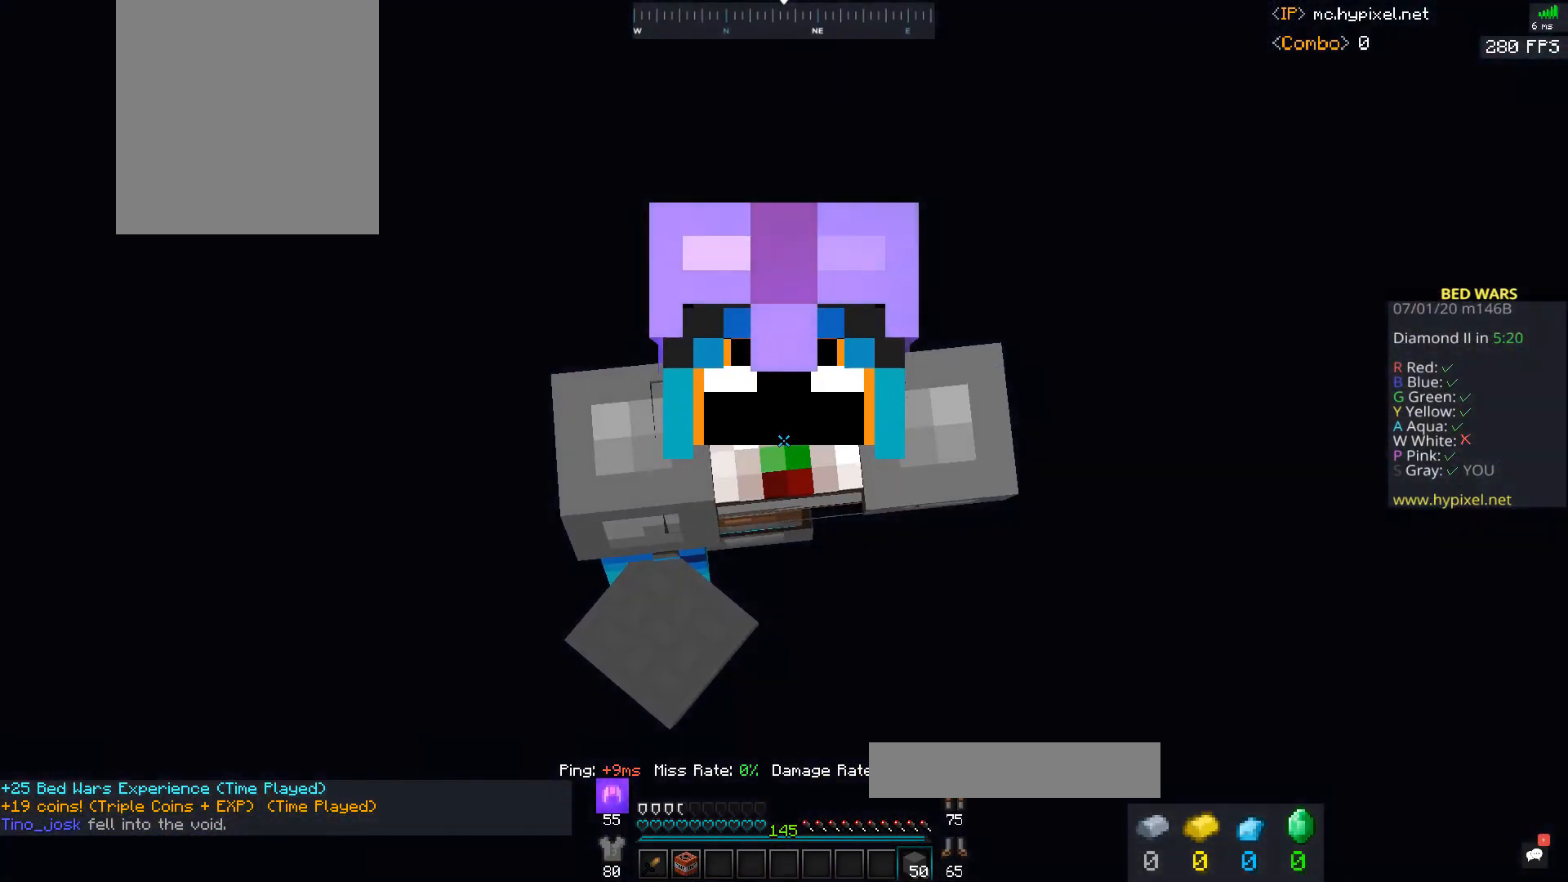
{"keys": [], "mouse": [], "events": []}
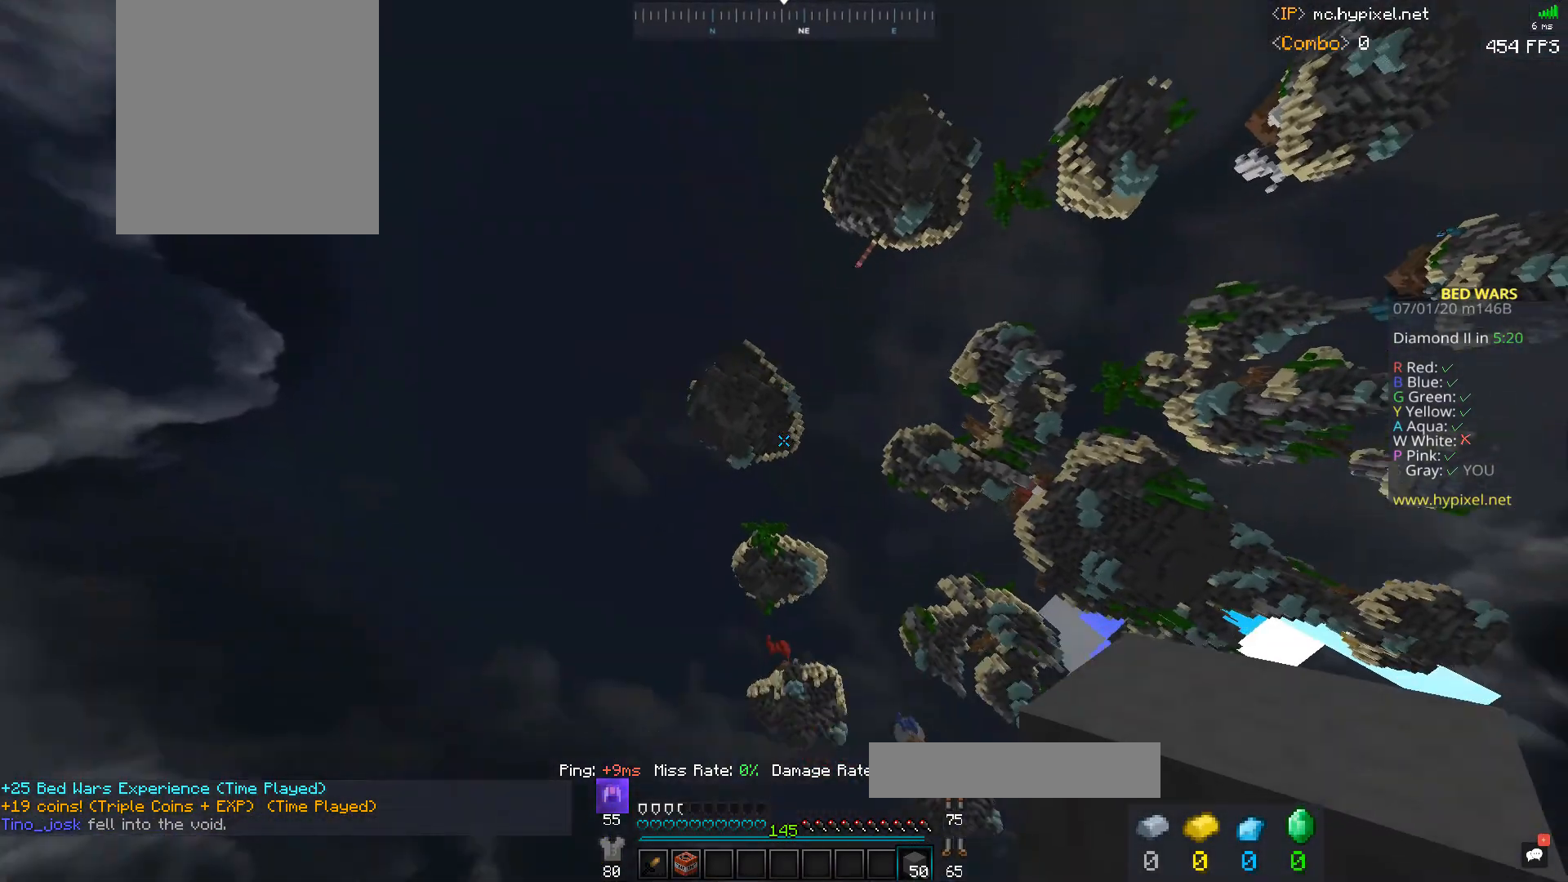
{"keys": ["s"], "mouse": ["left"], "events": [[167, "mouse_left", "down"], [167, "s", "down"]]}
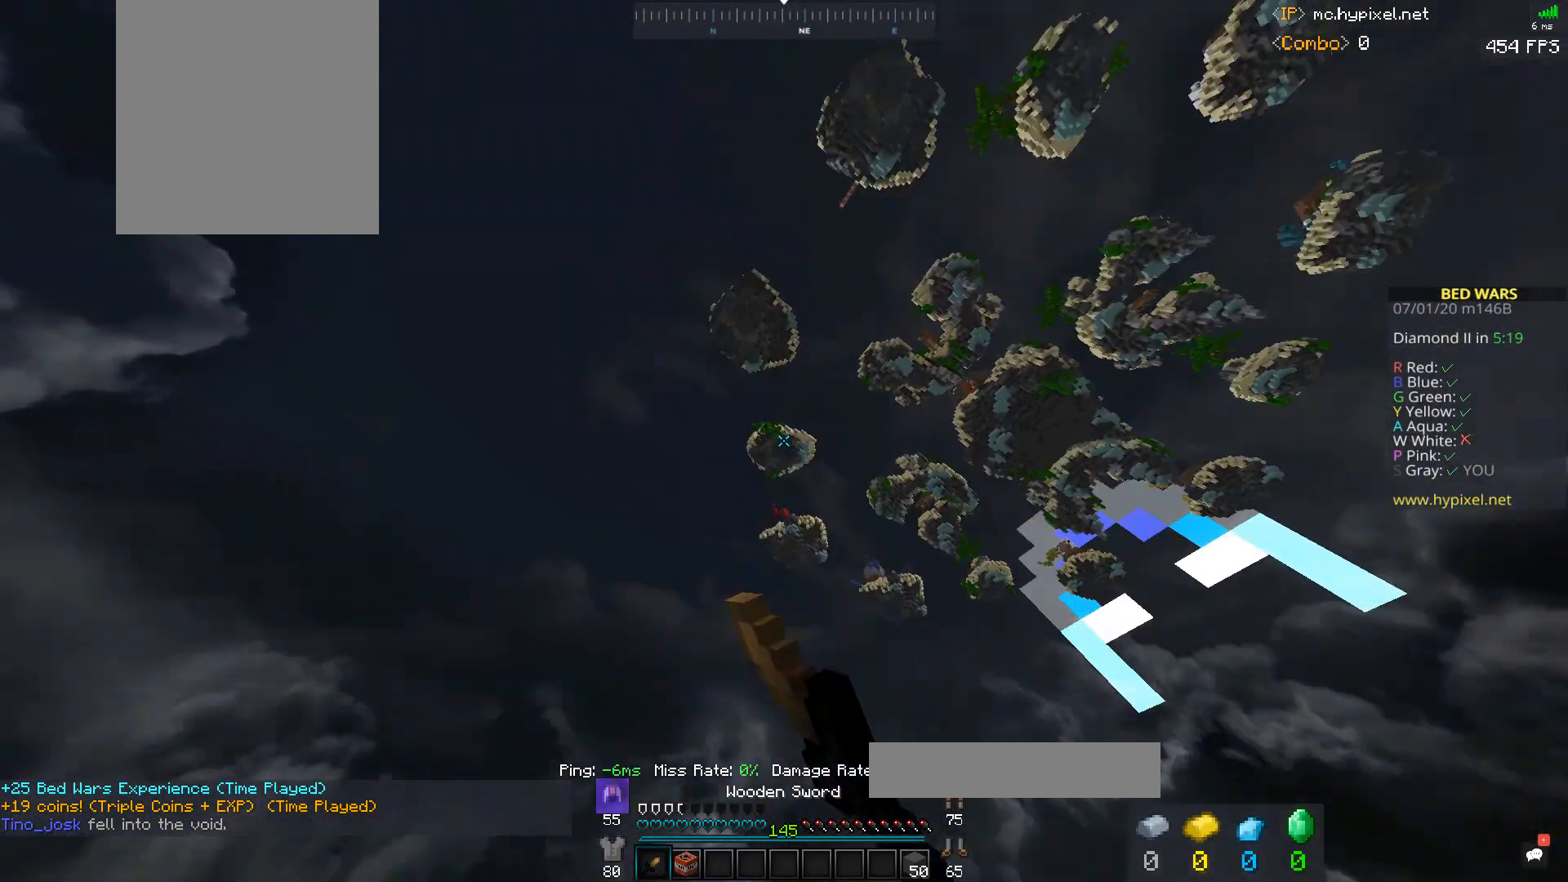
{"keys": ["a", "space", "w"], "mouse": ["left"], "events": [[200, "mouse_left", "up"], [233, "mouse_left", "down"], [333, "s", "up"], [333, "space", "down"], [333, "w", "down"], [500, "a", "down"]]}
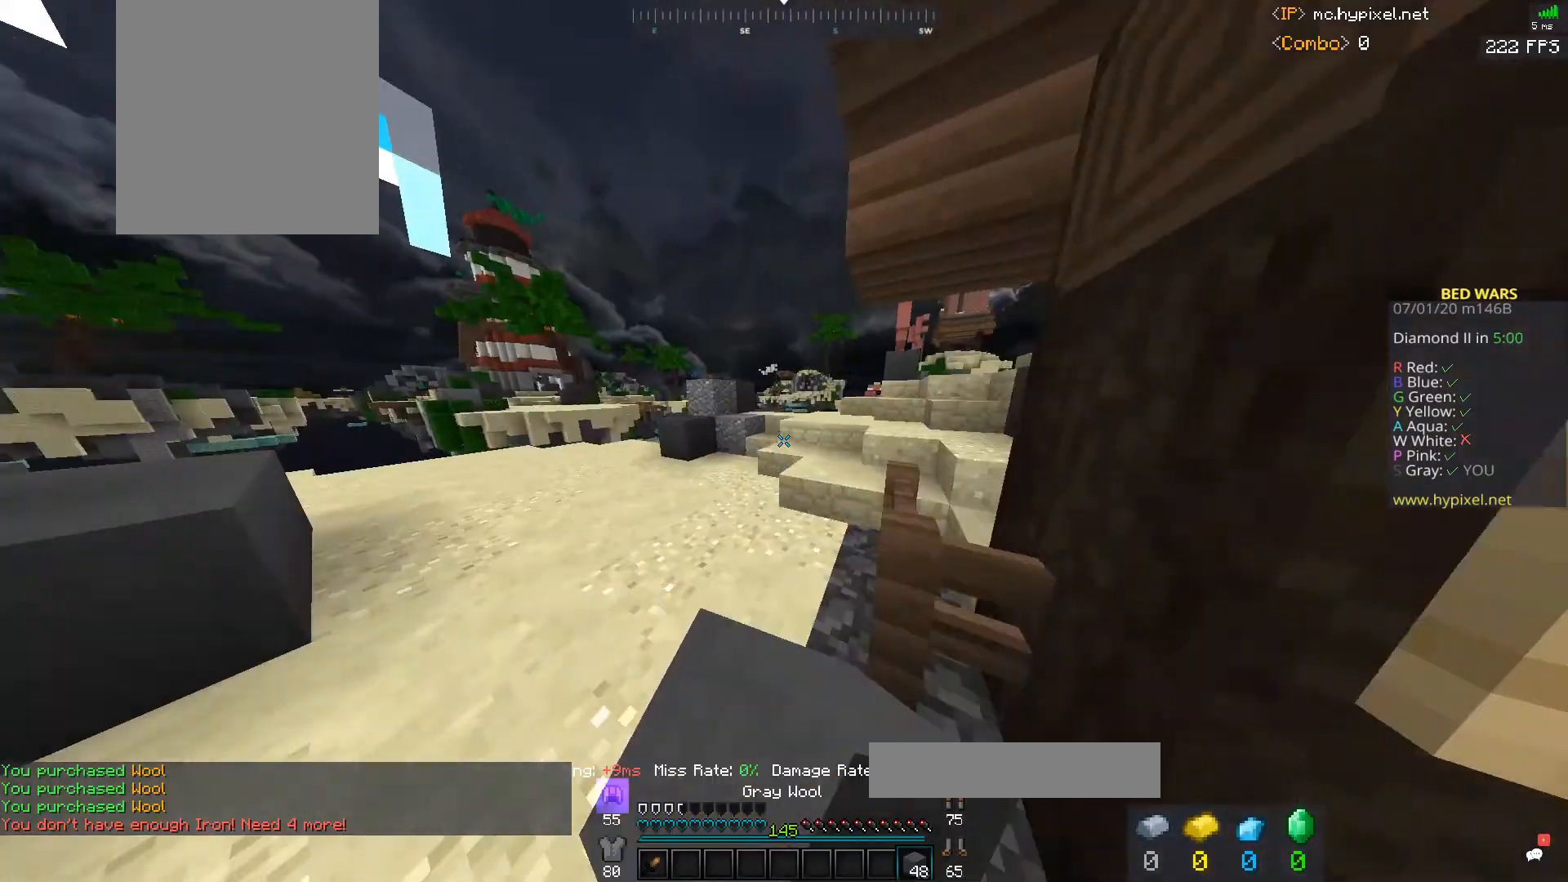
{"keys": ["w"], "mouse": ["left"], "events": [[33, "mouse_left", "up"], [33, "space", "up"], [100, "mouse_left", "down"], [233, "a", "up"]]}
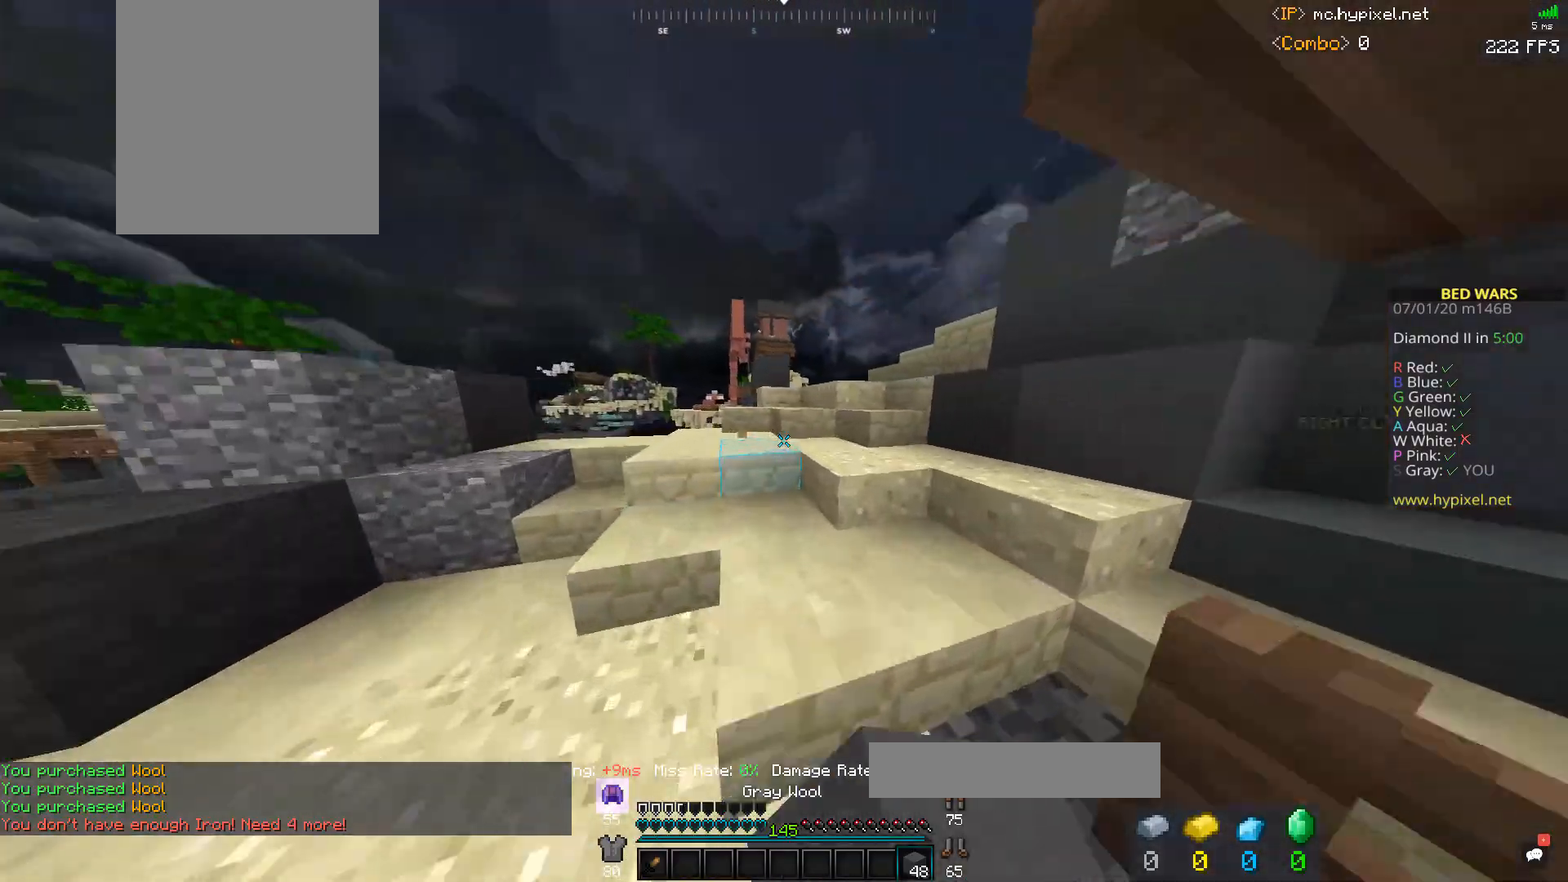
{"keys": ["d", "w"], "mouse": [], "events": [[33, "mouse_left", "up"], [100, "mouse_left", "down"], [167, "space", "down"], [333, "d", "down"], [367, "space", "up"], [400, "mouse_left", "up"]]}
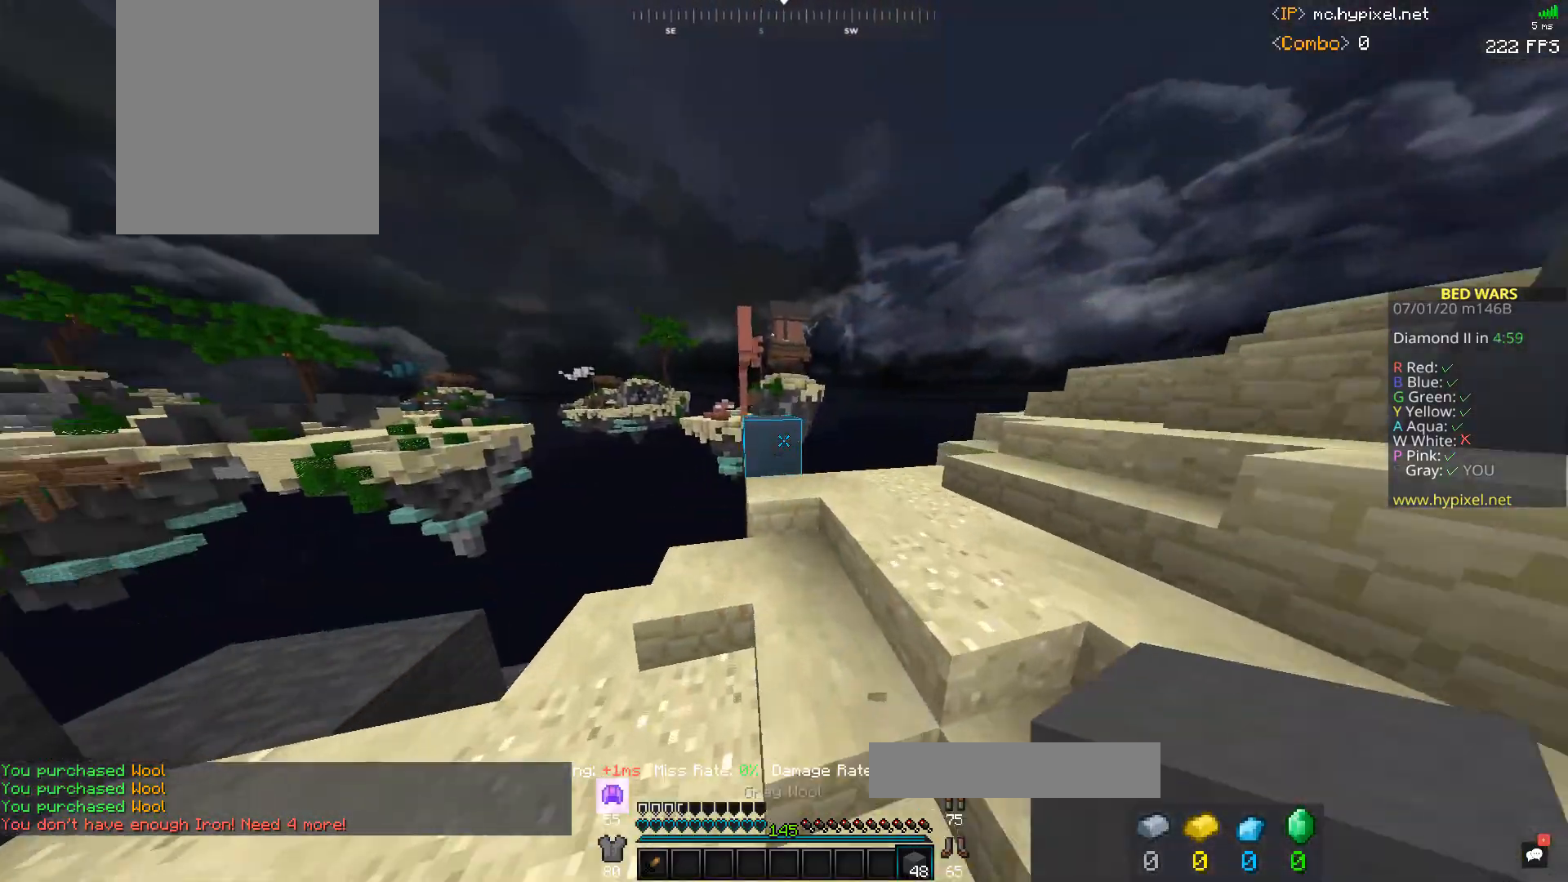
{"keys": ["w"], "mouse": [], "events": [[33, "d", "up"]]}
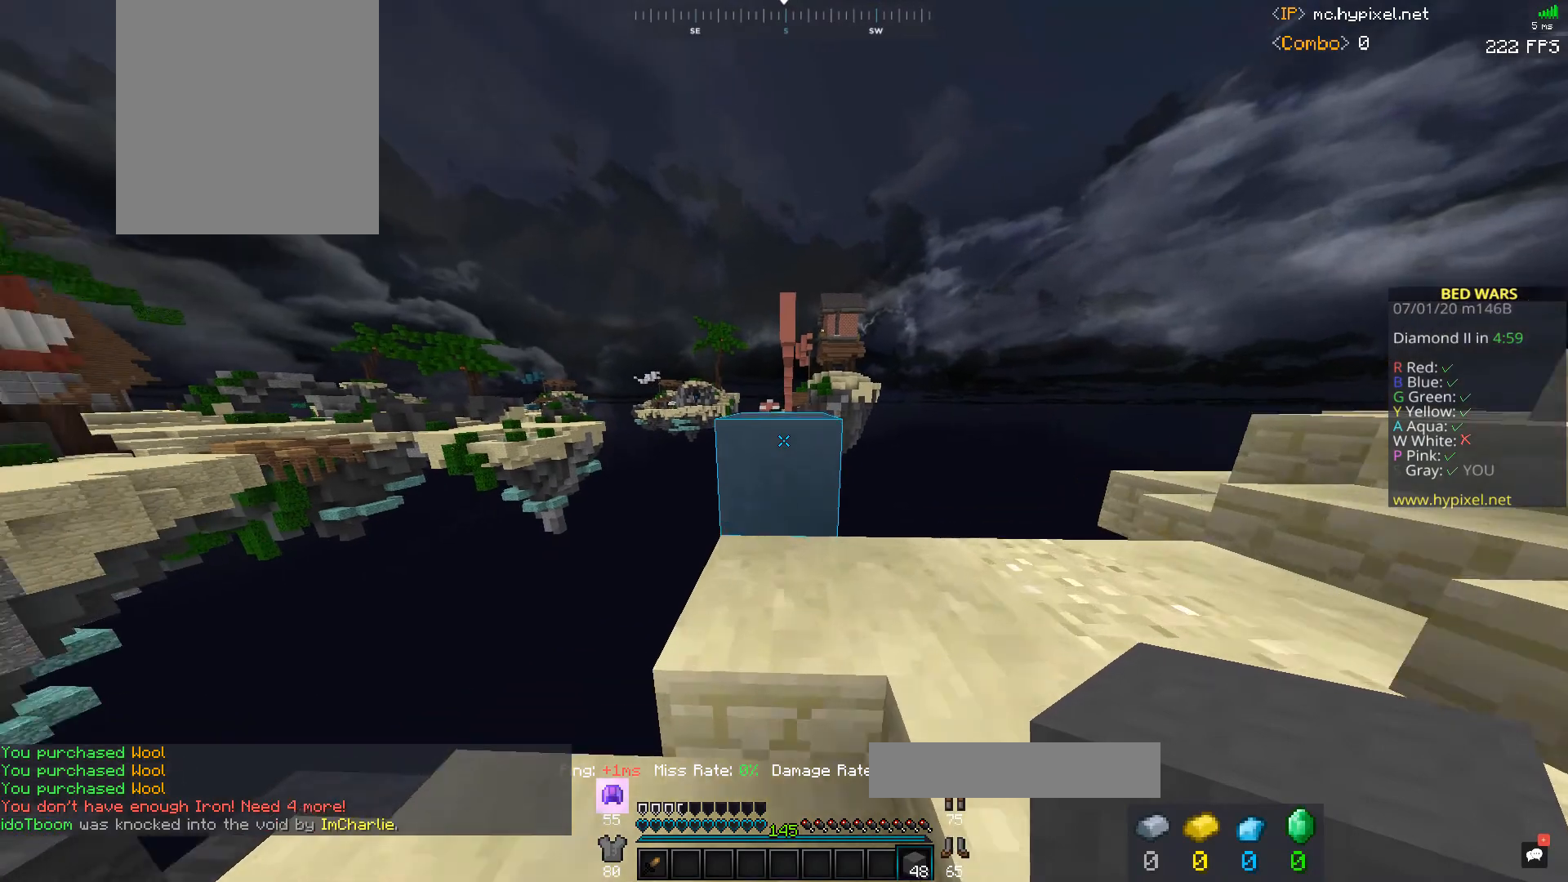
{"keys": ["w"], "mouse": [], "events": [[233, "space", "down"], [433, "space", "up"]]}
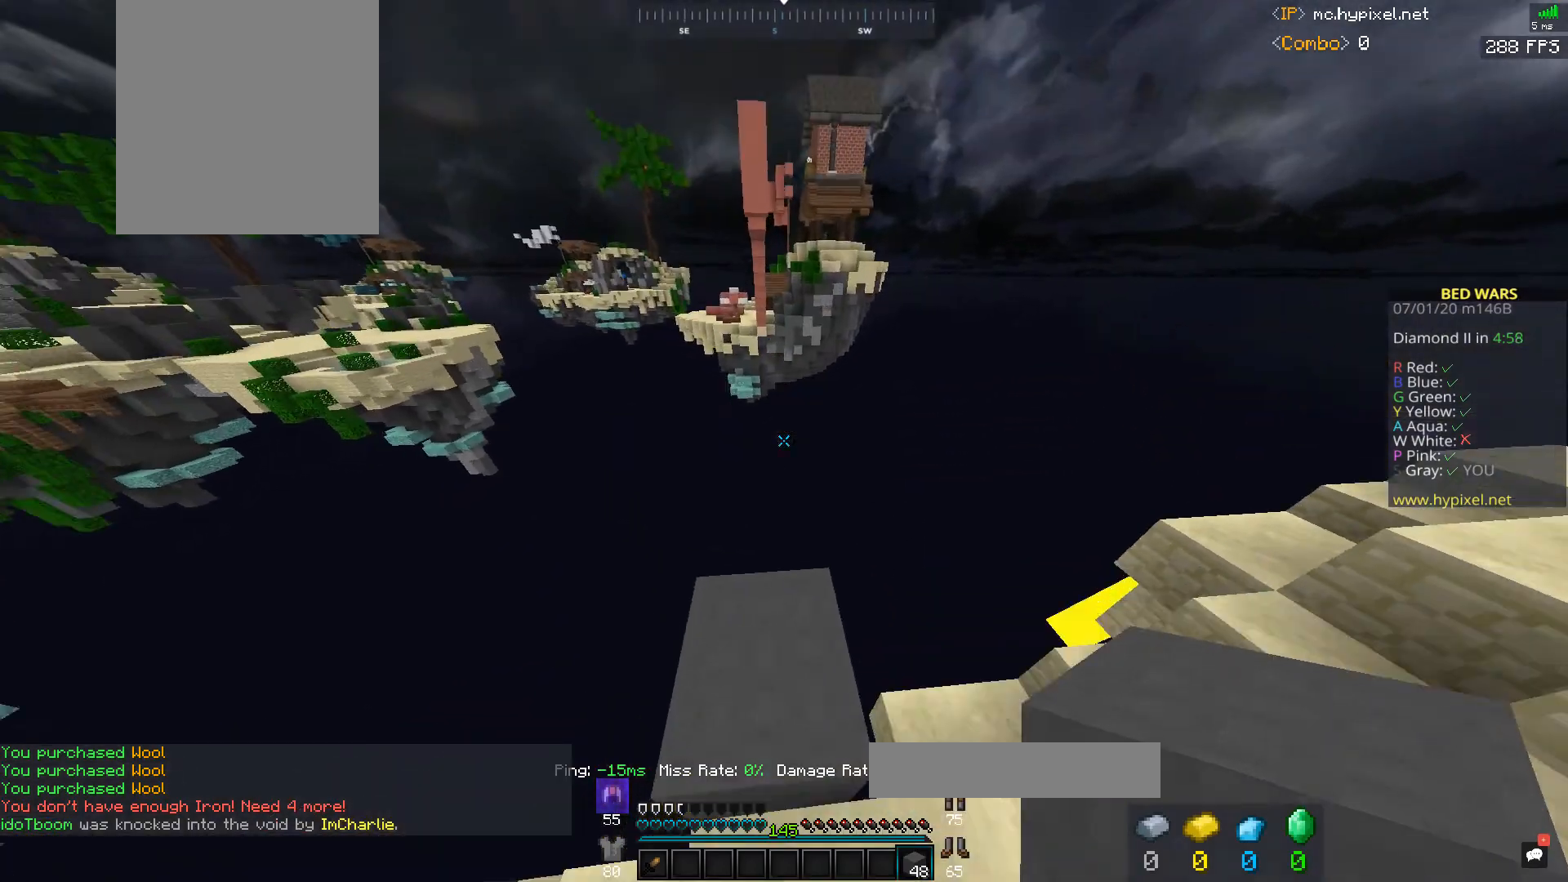
{"keys": ["d", "s"], "mouse": [], "events": [[300, "d", "down"], [367, "w", "up"], [467, "s", "down"]]}
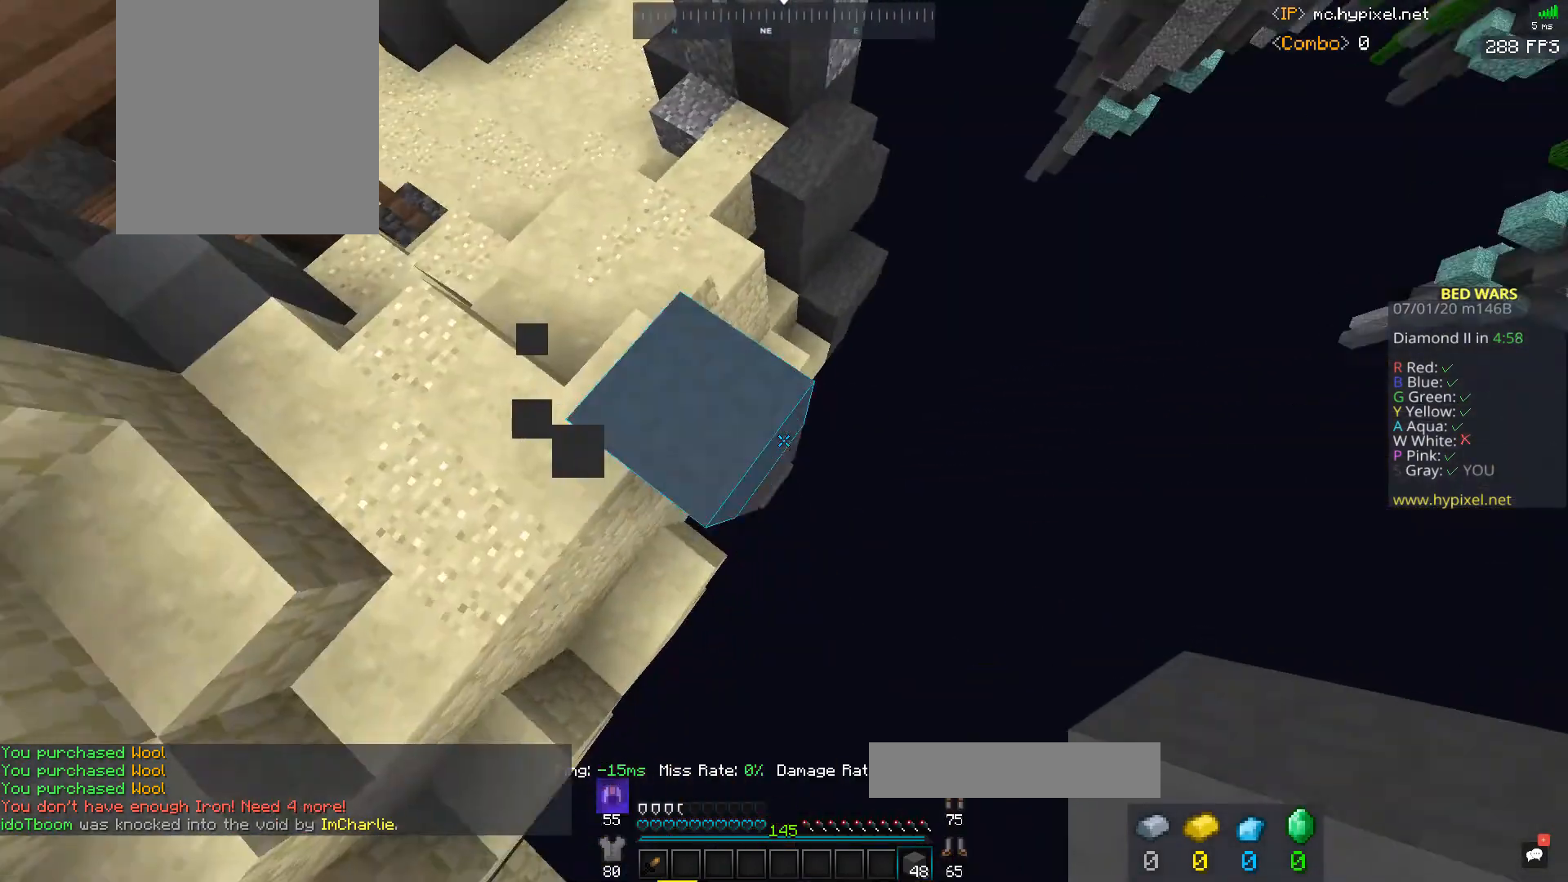
{"keys": ["d", "s"], "mouse": ["right"], "events": [[100, "d", "up"], [267, "mouse_right", "down"], [333, "d", "down"], [333, "space", "down"], [467, "space", "up"]]}